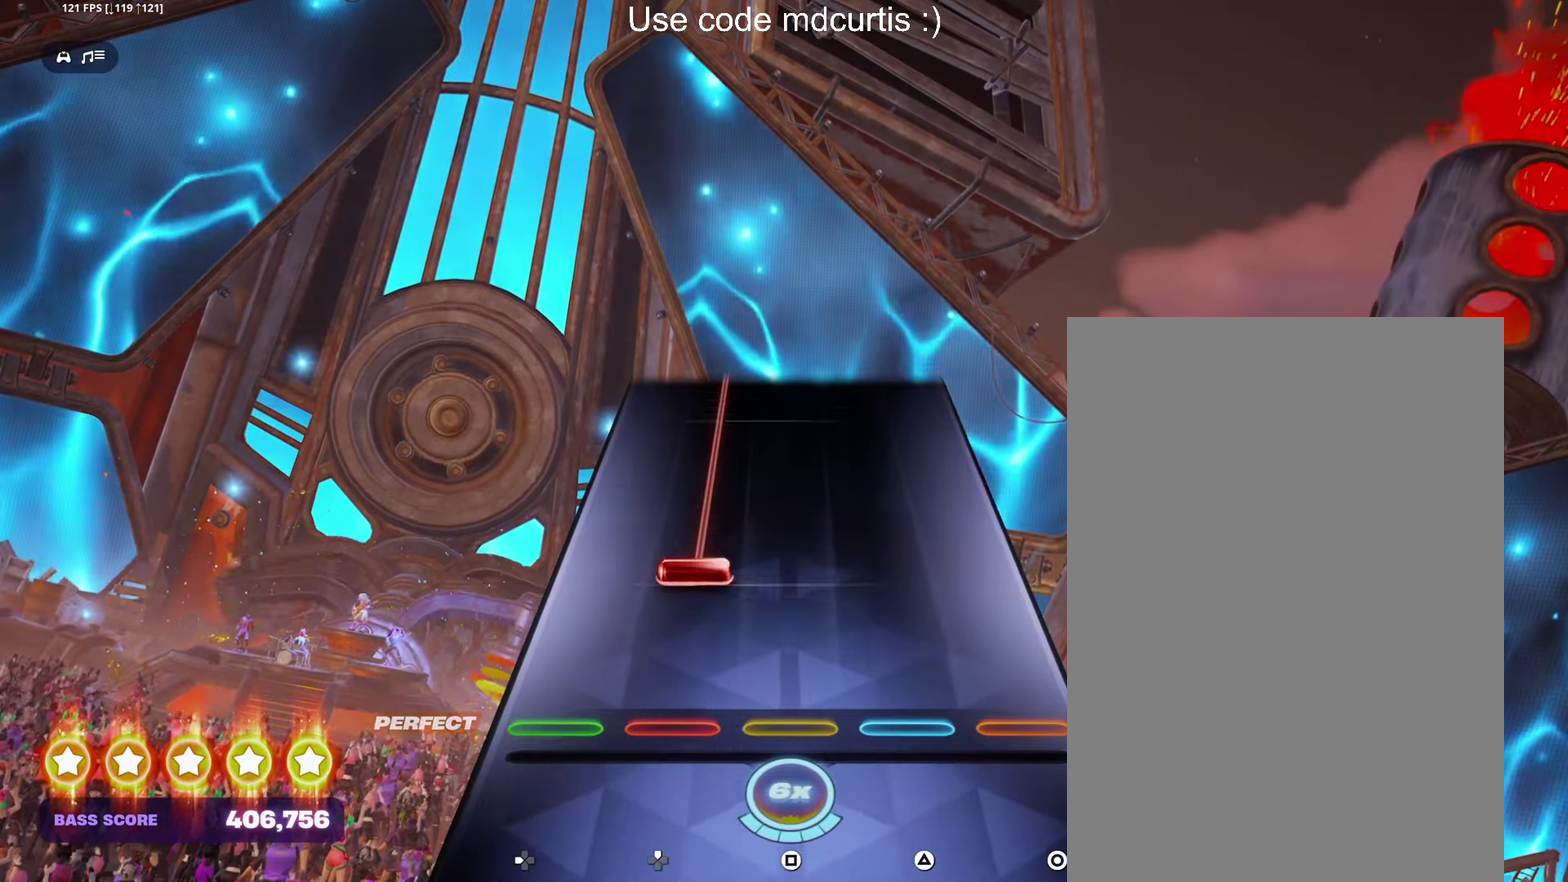
Gameplay with a controller (PlayStation layout); each line is a JSON object with the inputs held at the frame after it. "events" lists button and stick changes between this image and that frame as [ms after this image, input, new state], when the widget could be followed in between. Not read: L3 R3 left_stick right_stick.
{"buttons": ["DPAD_UP"], "events": [[150, "DPAD_UP", "down"]]}
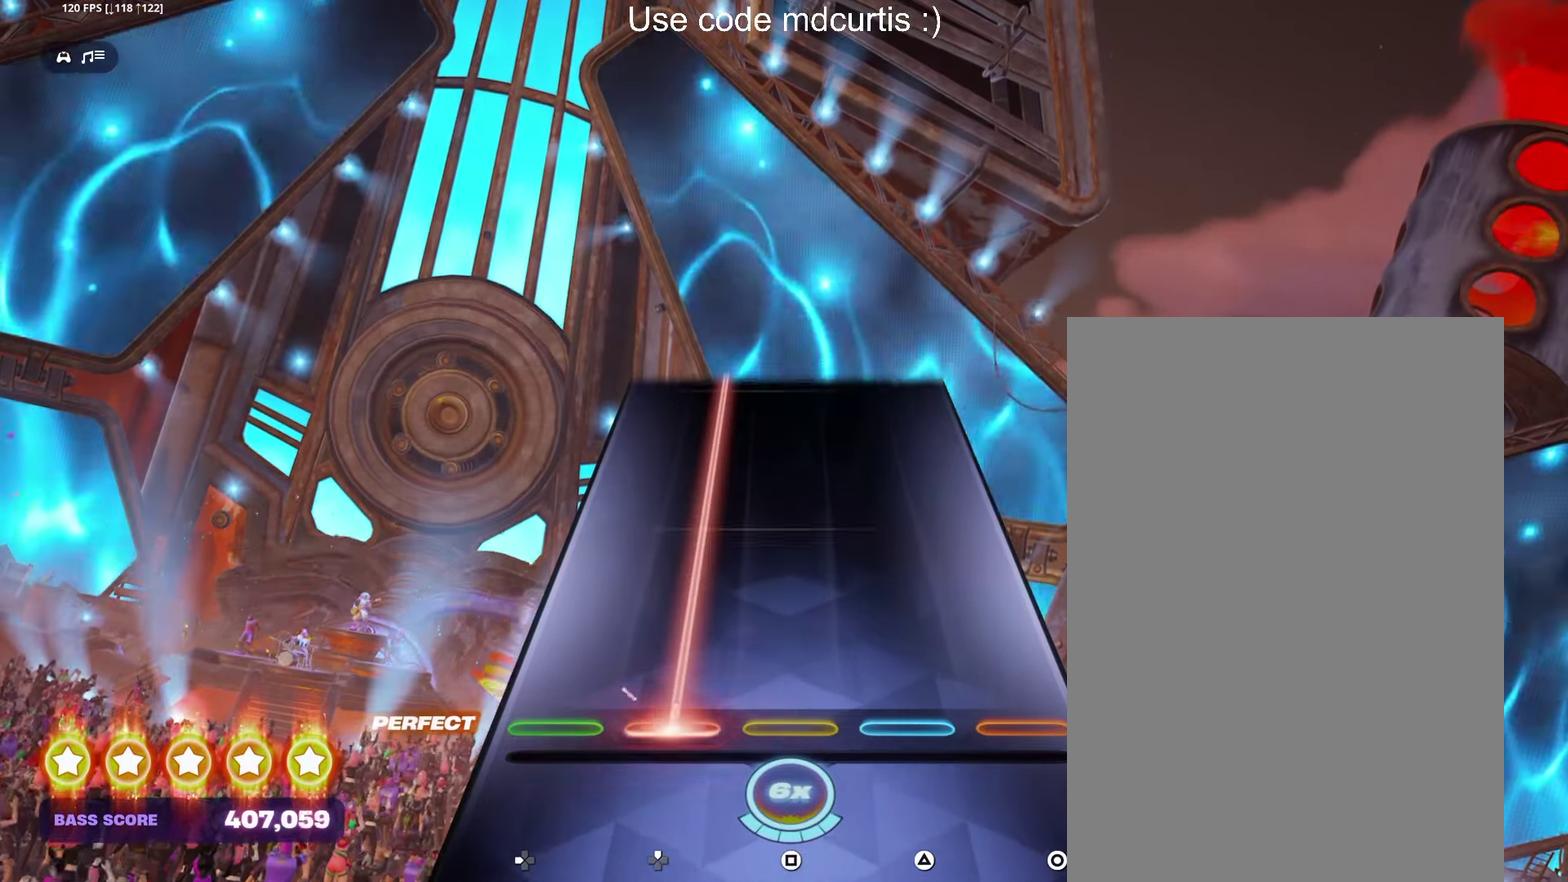
{"buttons": ["DPAD_UP"], "events": []}
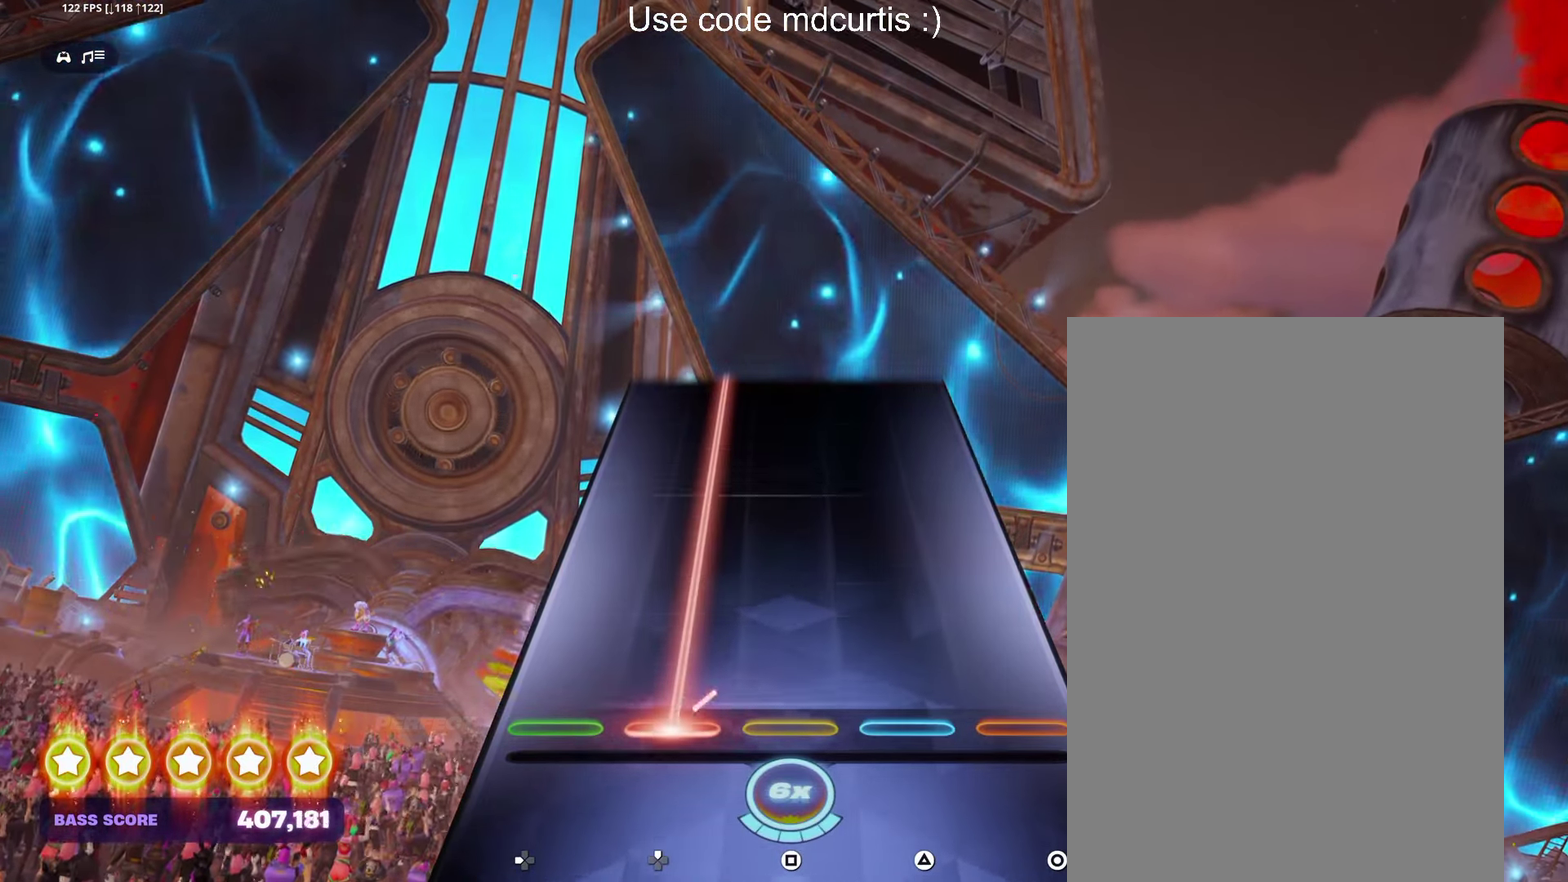
{"buttons": ["DPAD_UP"], "events": []}
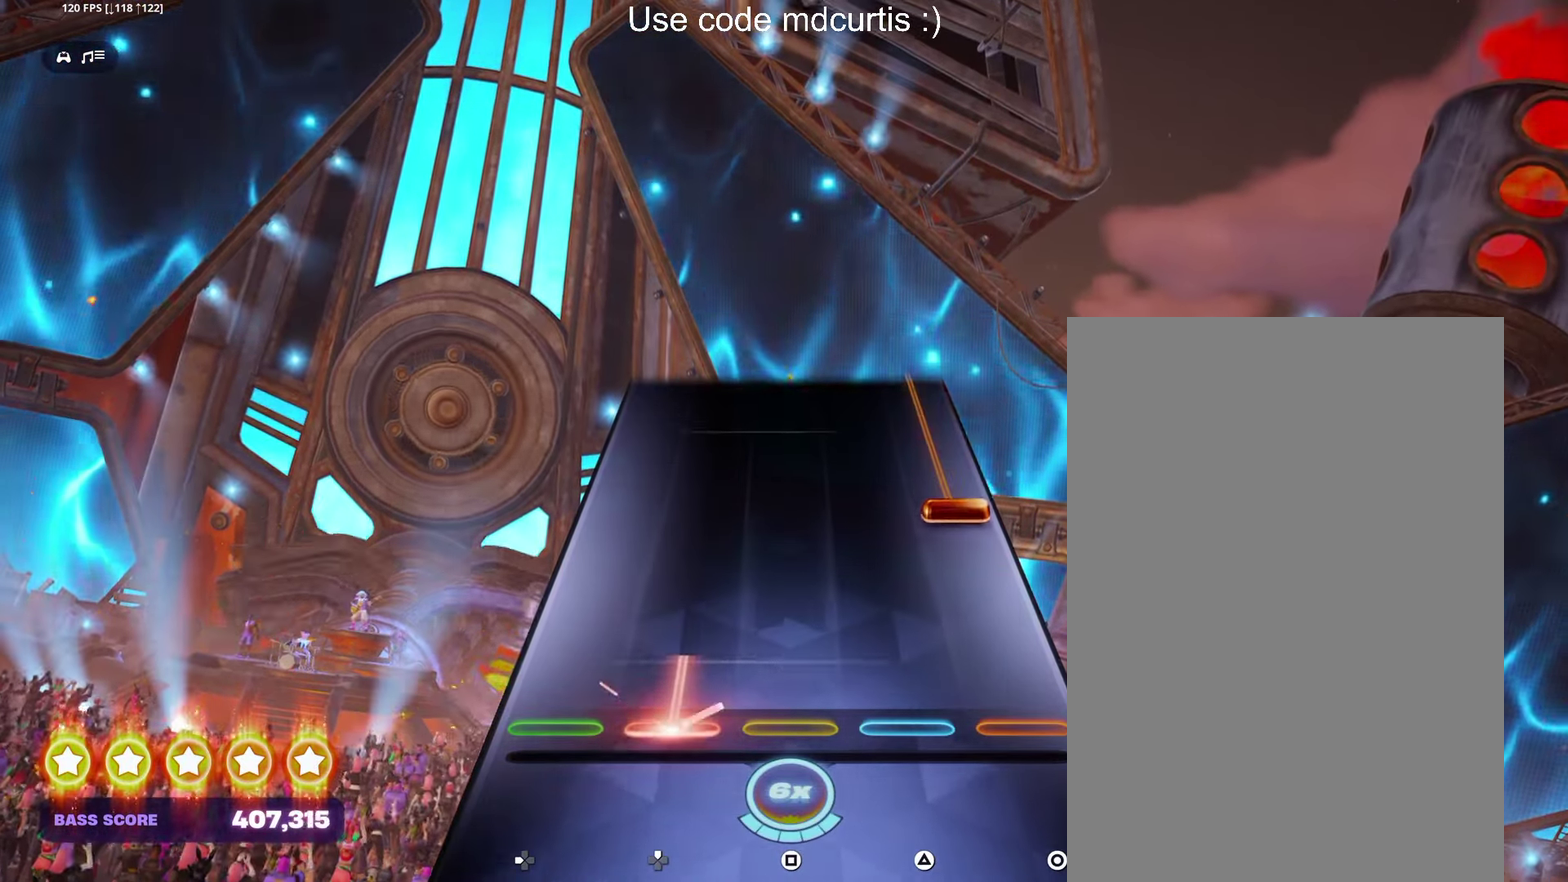
{"buttons": ["CIRCLE"], "events": [[116, "DPAD_UP", "up"], [233, "CIRCLE", "down"]]}
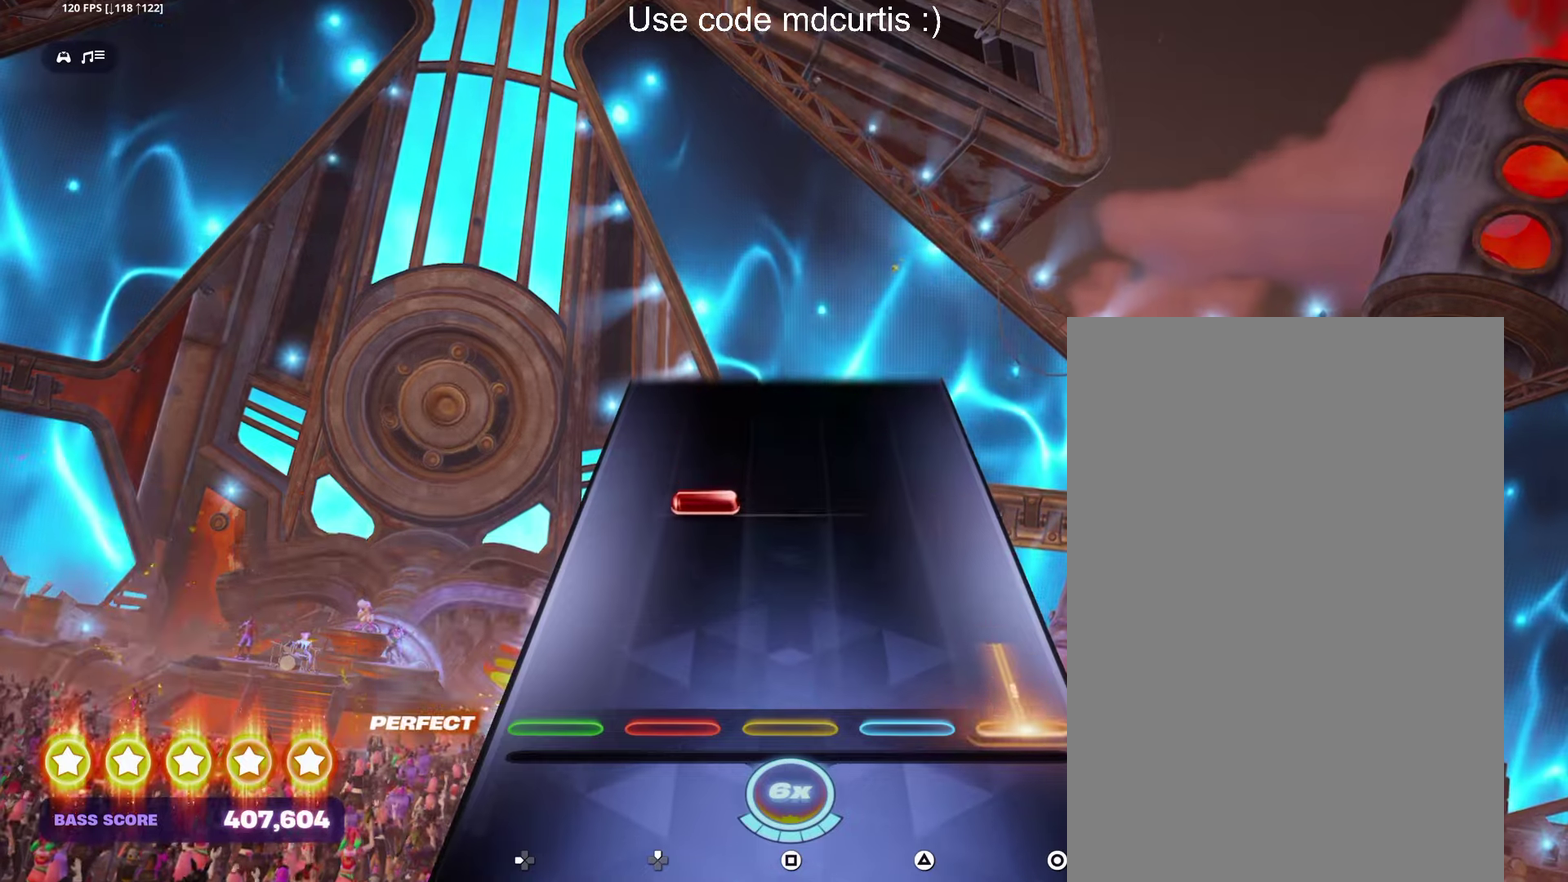
{"buttons": [], "events": [[200, "CIRCLE", "up"], [250, "DPAD_UP", "down"], [333, "DPAD_UP", "up"]]}
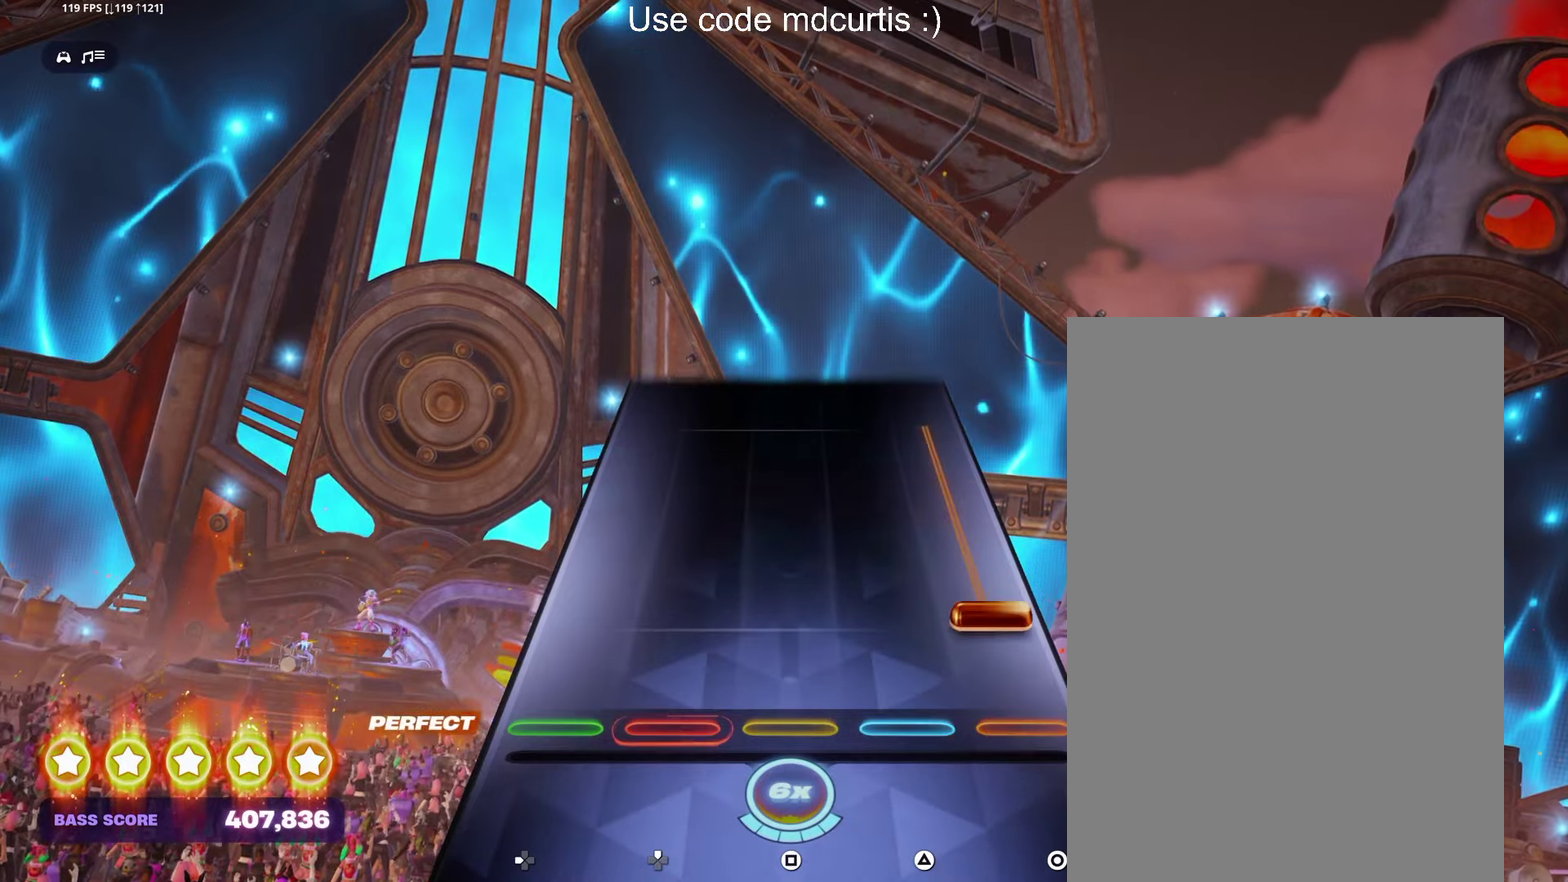
{"buttons": ["CIRCLE"], "events": [[100, "CIRCLE", "down"]]}
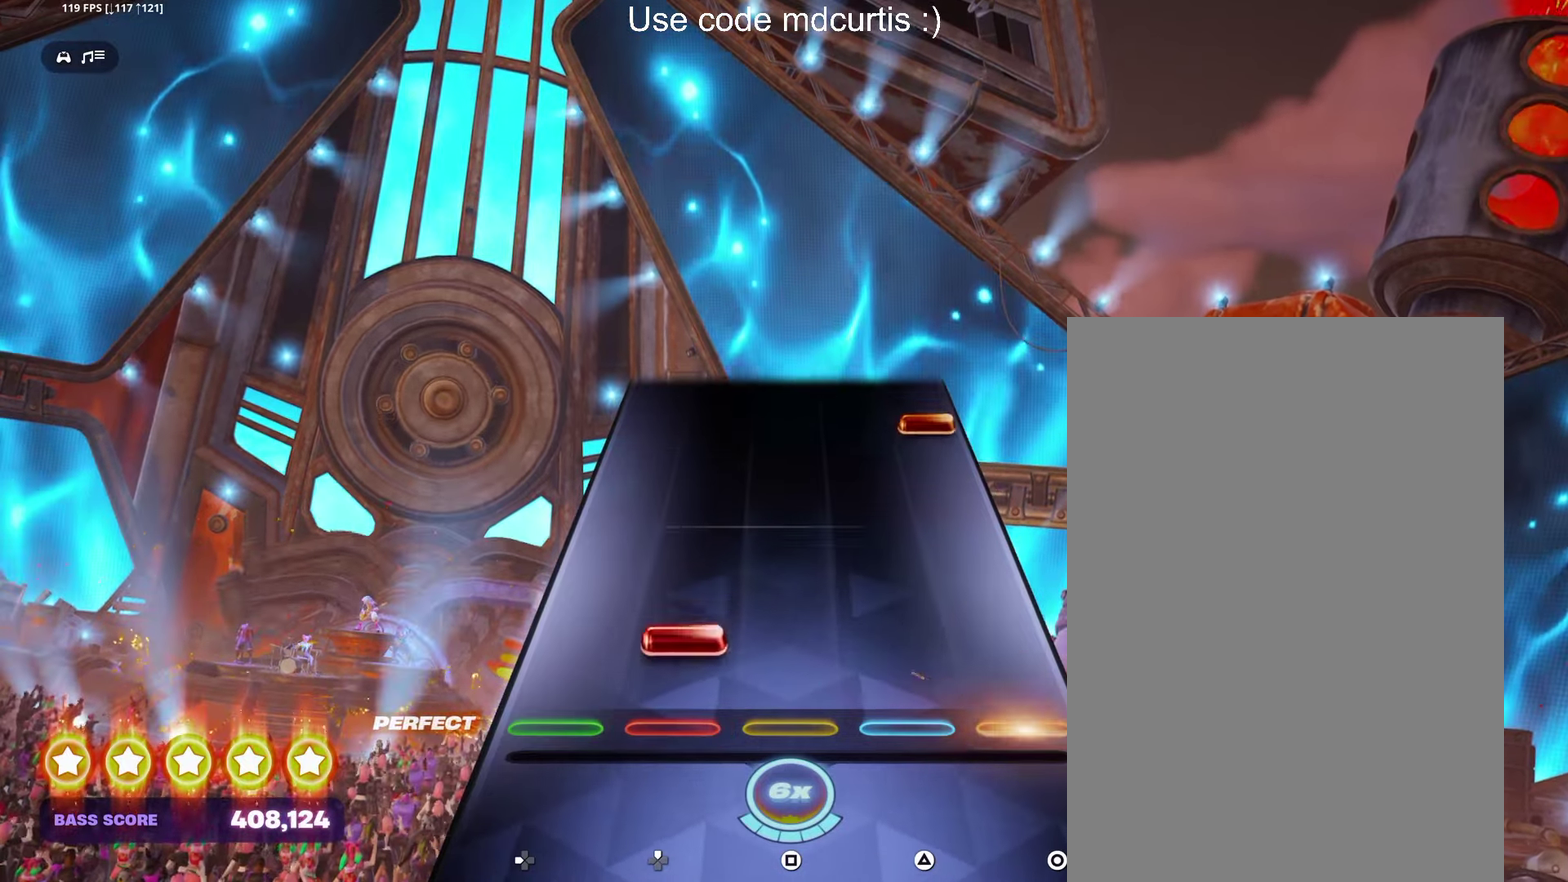
{"buttons": ["CIRCLE"], "events": [[17, "CIRCLE", "up"], [83, "DPAD_UP", "down"], [183, "DPAD_UP", "up"], [400, "CIRCLE", "down"]]}
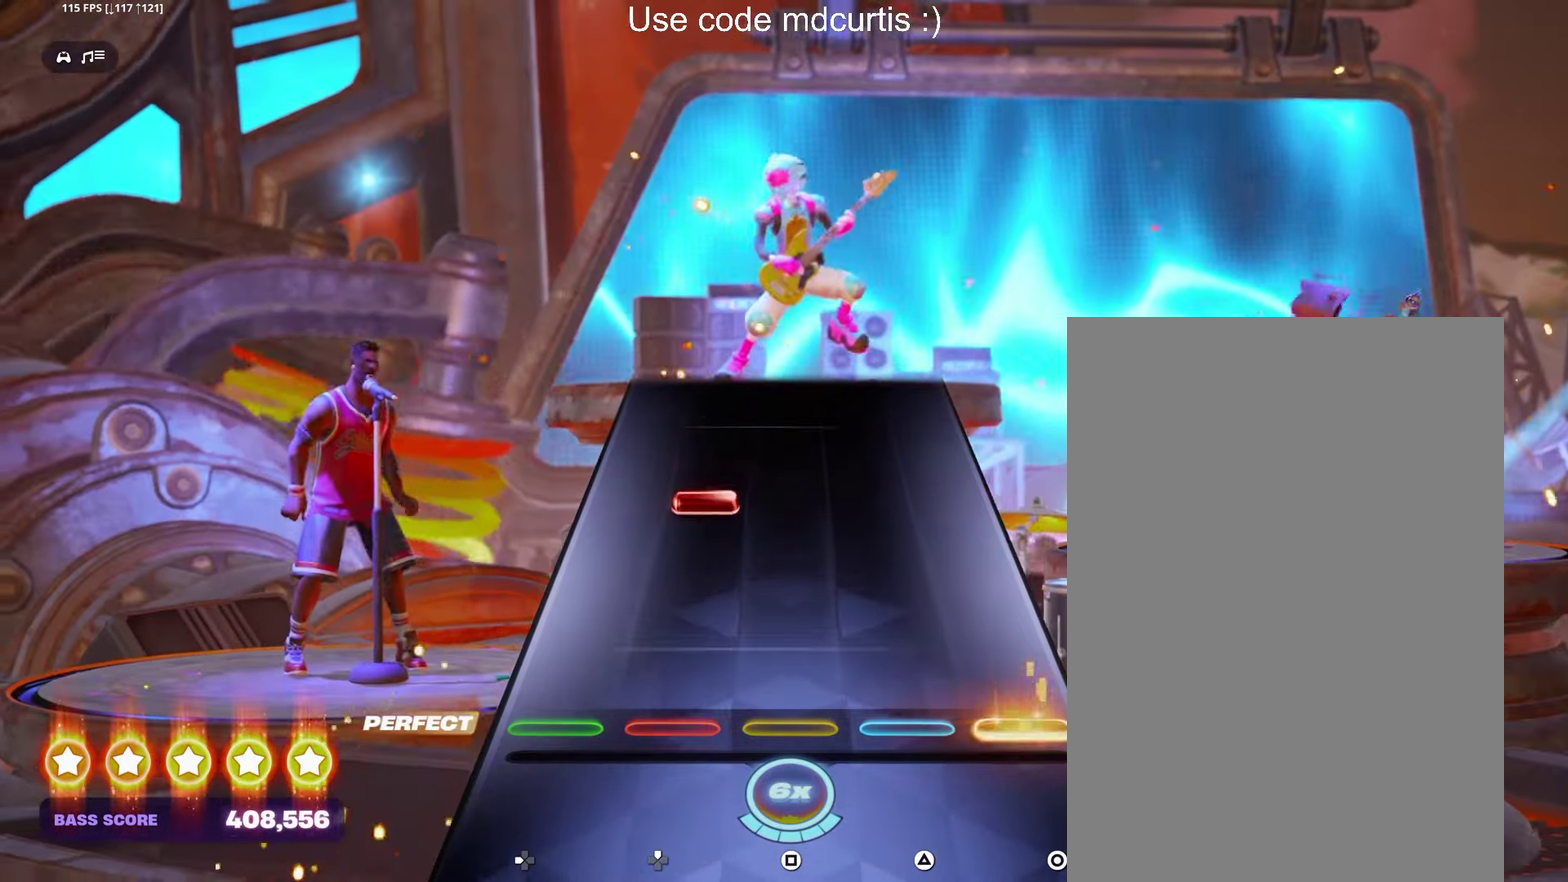
{"buttons": [], "events": [[67, "CIRCLE", "up"], [250, "DPAD_UP", "down"], [350, "DPAD_UP", "up"]]}
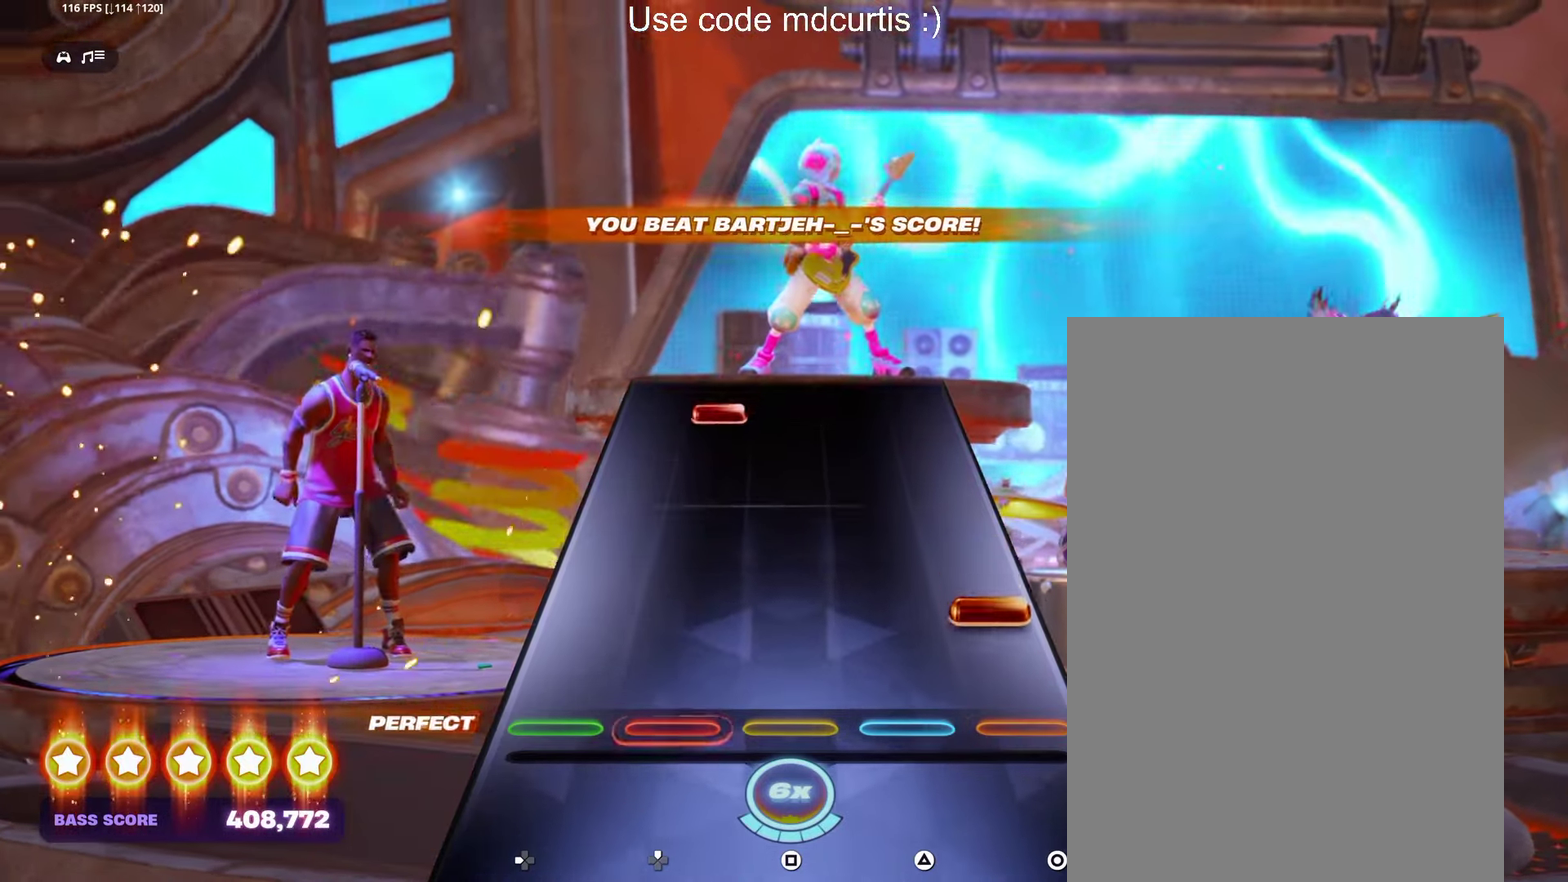
{"buttons": ["DPAD_UP"], "events": [[100, "CIRCLE", "down"], [233, "CIRCLE", "up"], [417, "DPAD_UP", "down"]]}
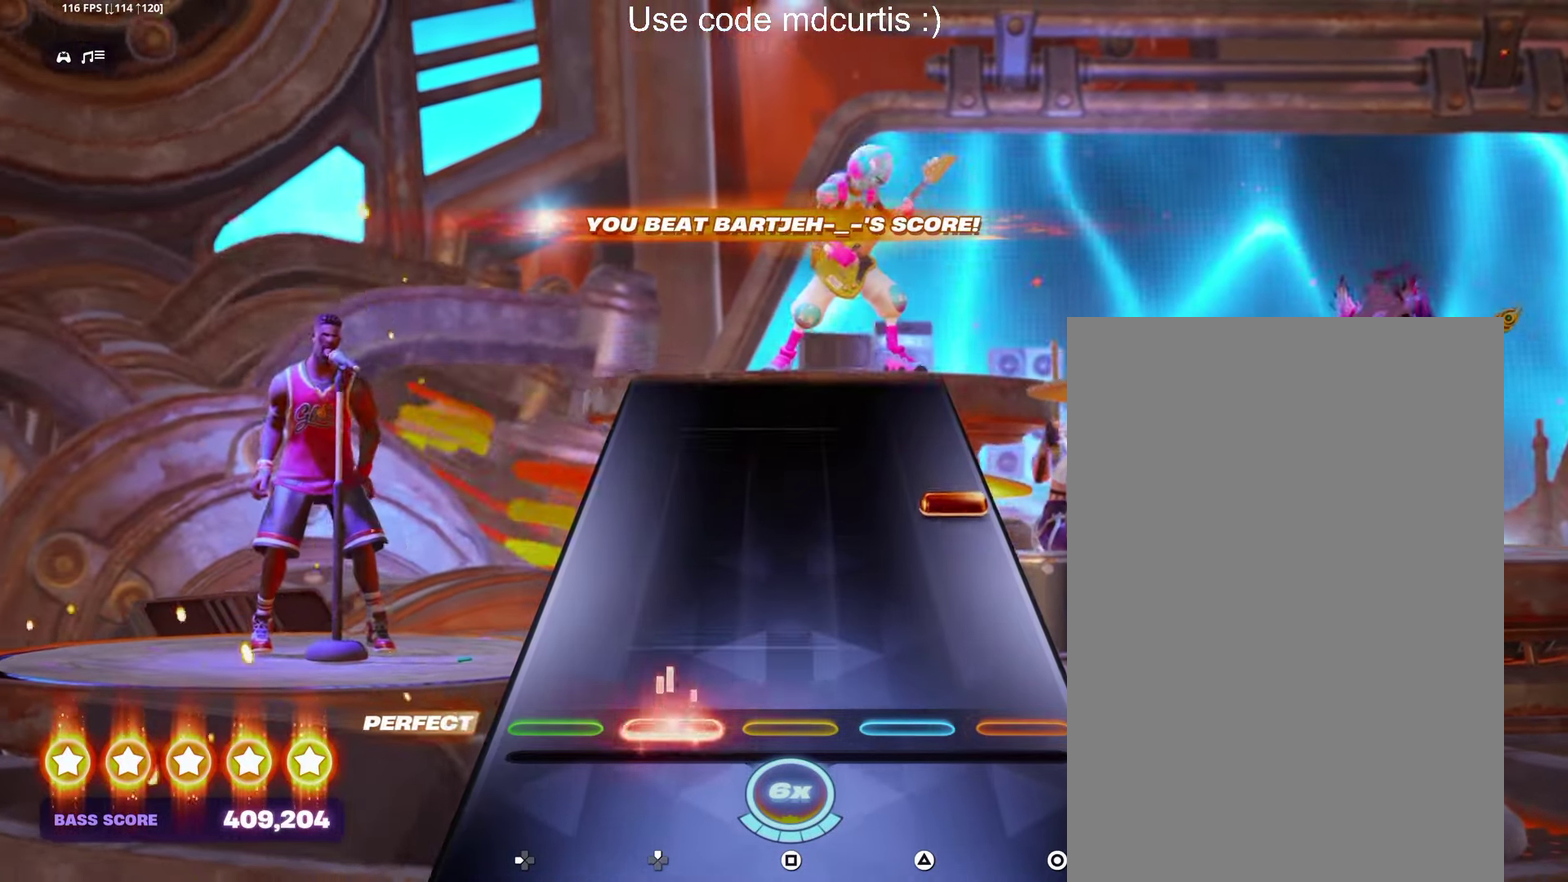
{"buttons": [], "events": [[17, "DPAD_UP", "up"], [250, "CIRCLE", "down"], [400, "CIRCLE", "up"]]}
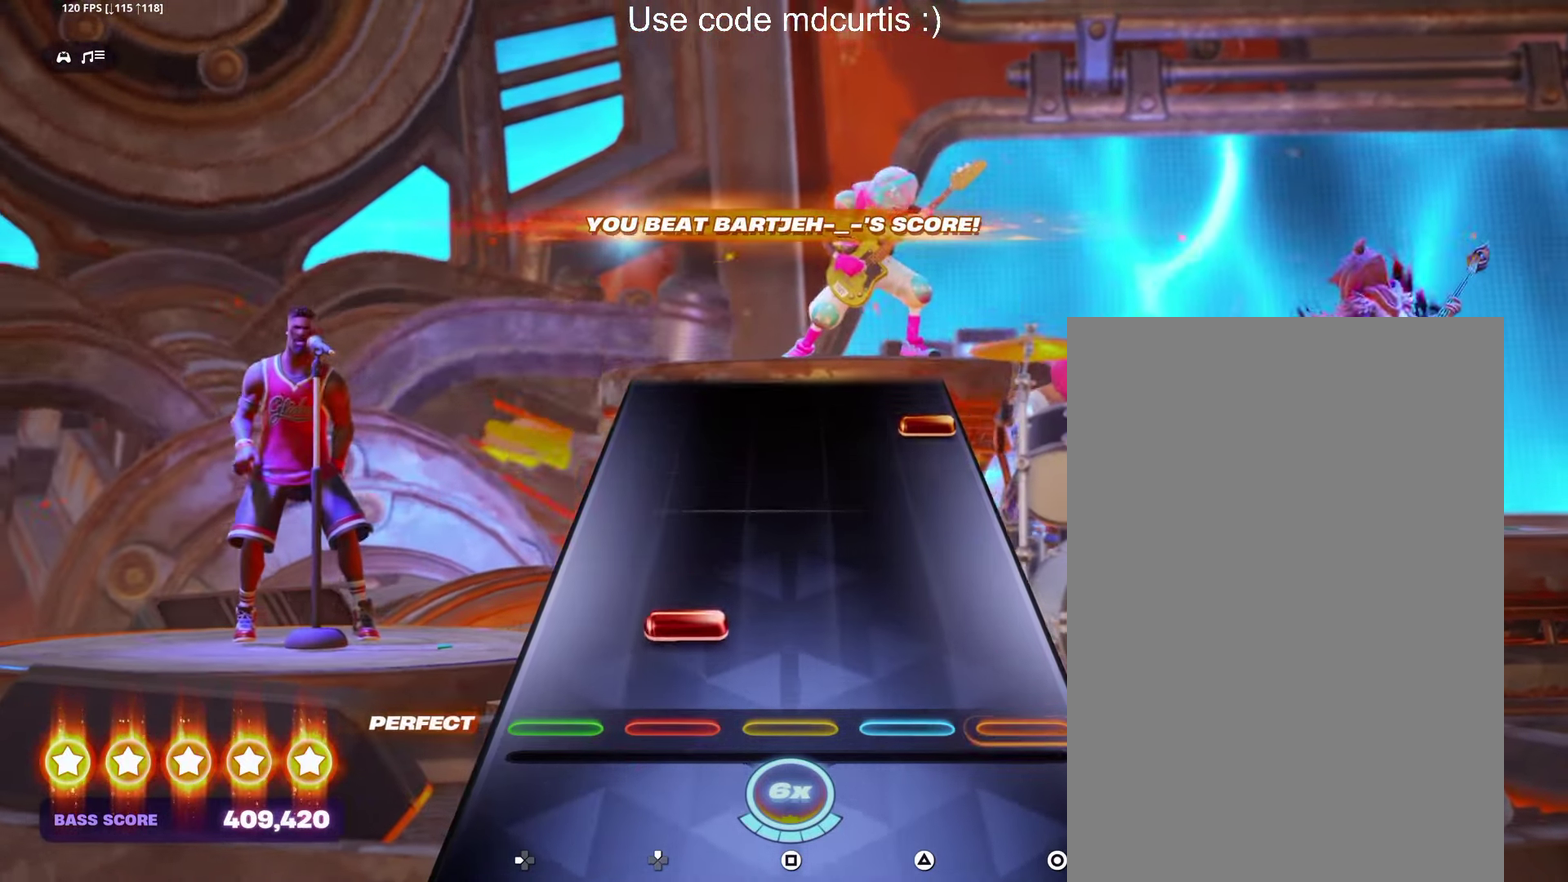
{"buttons": ["CIRCLE"], "events": [[83, "DPAD_UP", "down"], [183, "DPAD_UP", "up"], [417, "CIRCLE", "down"]]}
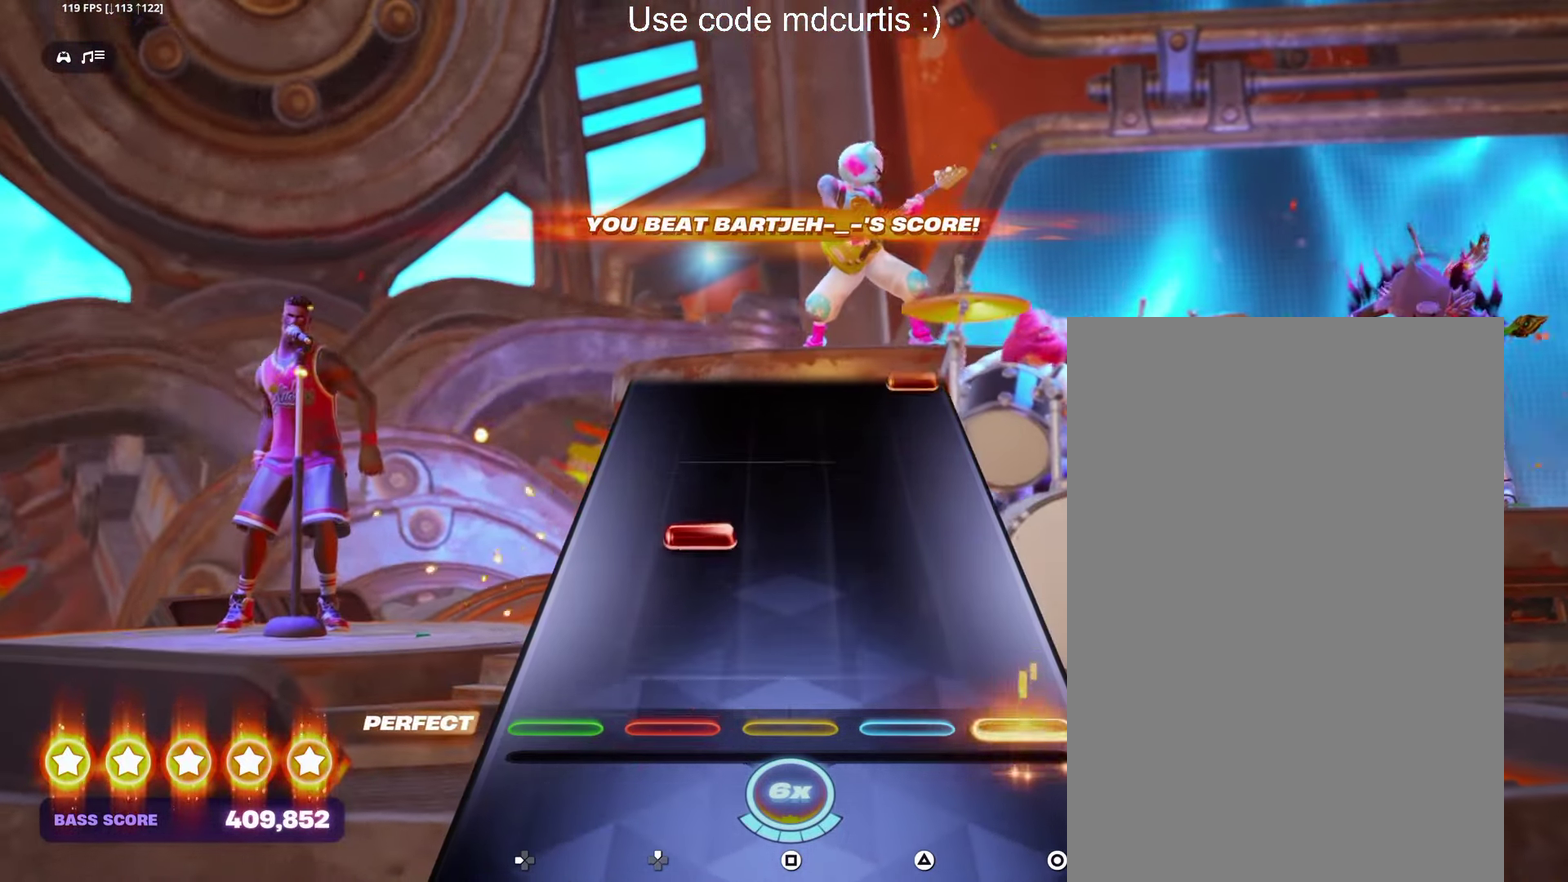
{"buttons": [], "events": [[50, "CIRCLE", "up"], [217, "DPAD_UP", "down"], [300, "DPAD_UP", "up"]]}
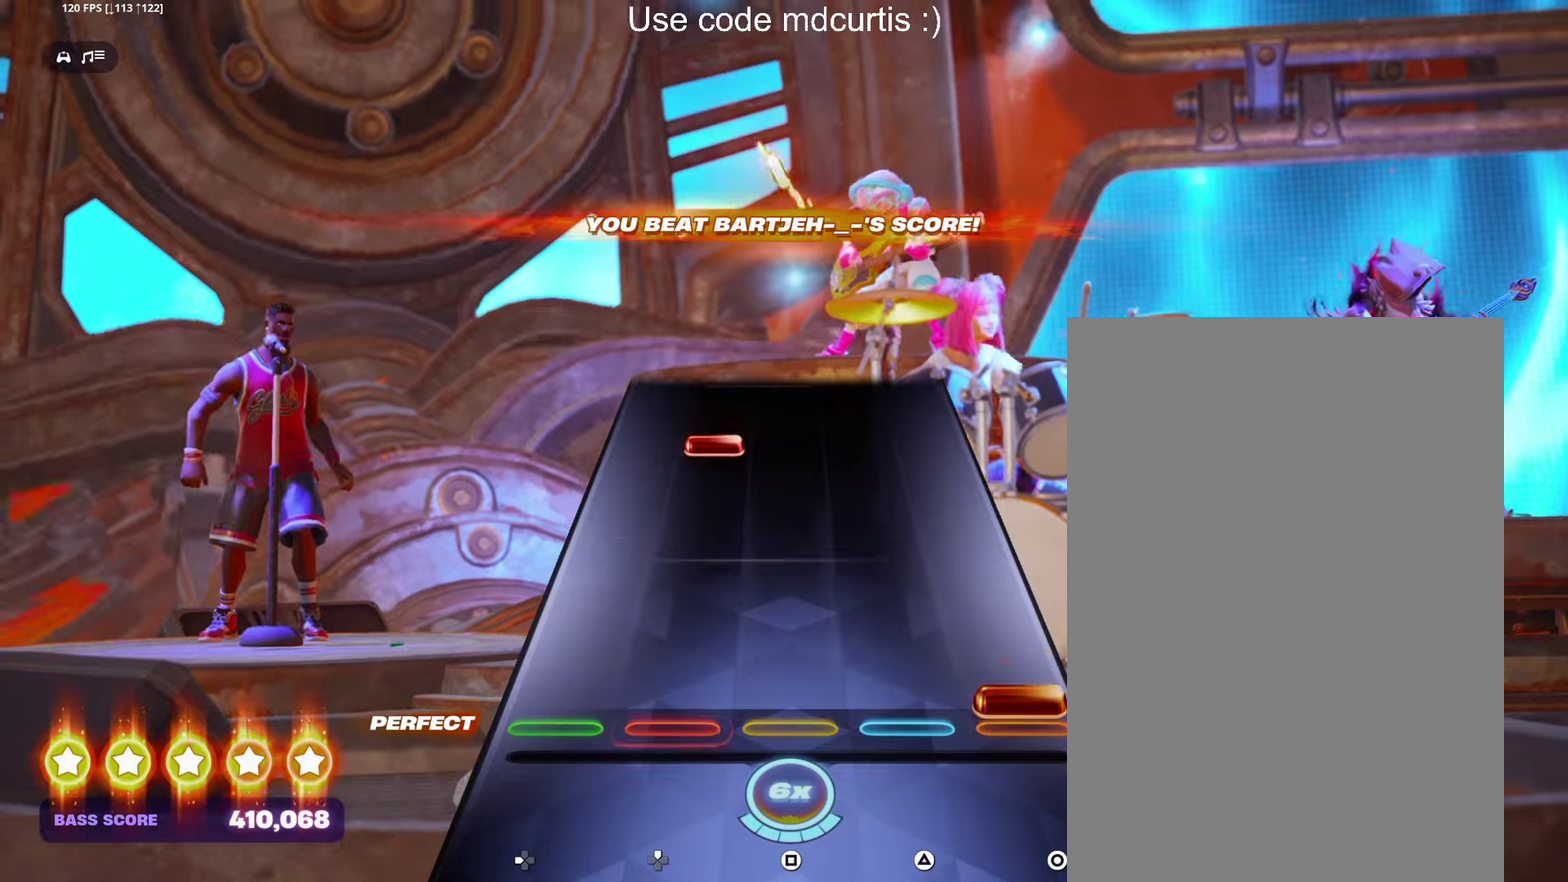
{"buttons": [], "events": [[17, "CIRCLE", "down"], [167, "CIRCLE", "up"], [367, "DPAD_UP", "down"], [450, "DPAD_UP", "up"]]}
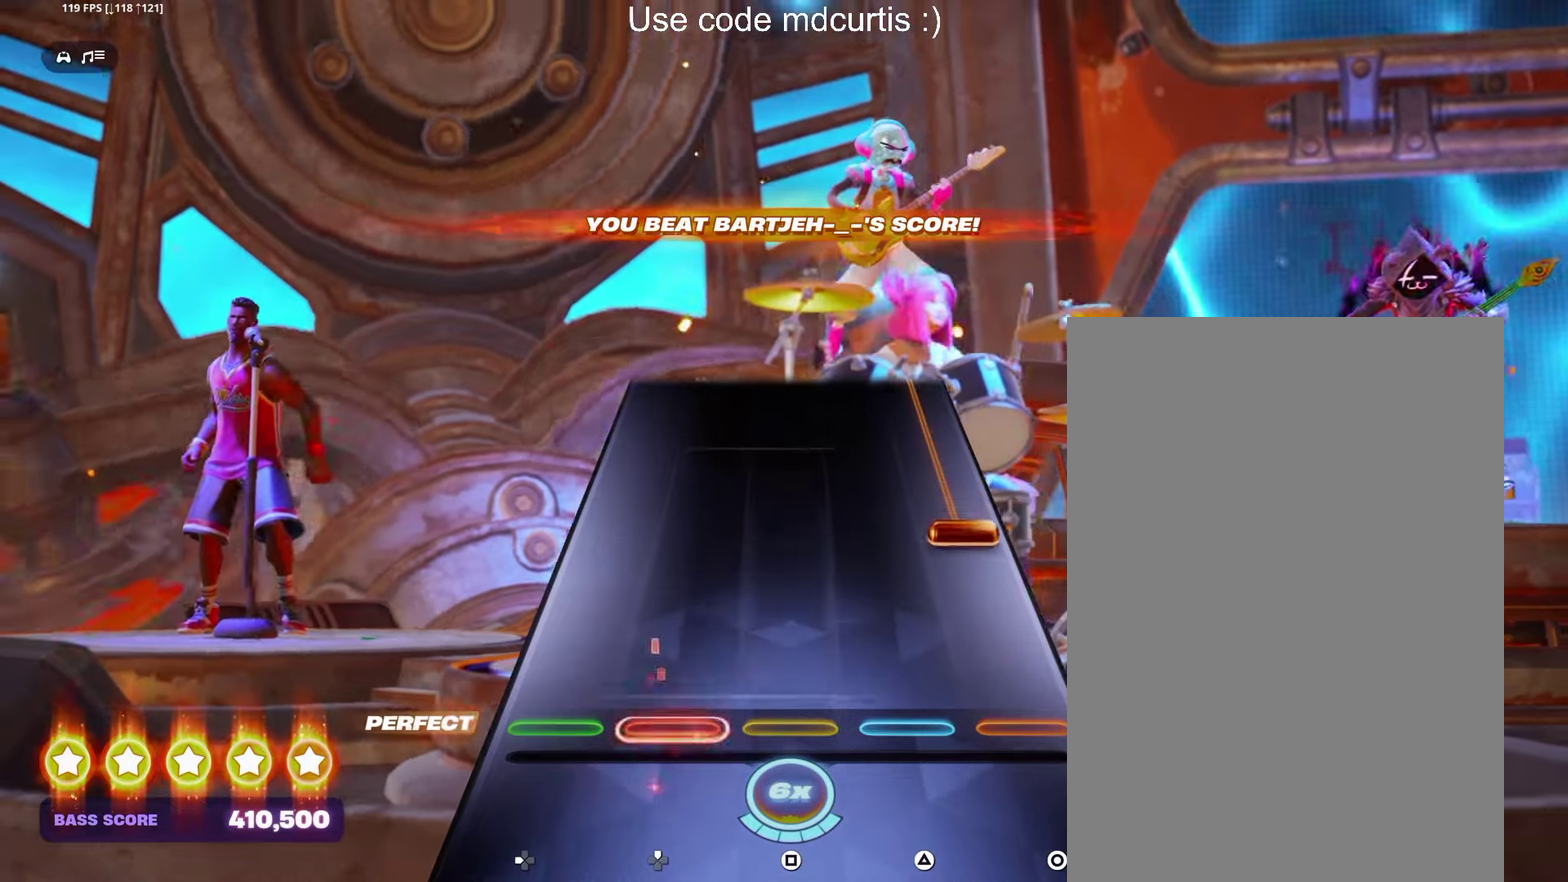
{"buttons": ["CIRCLE"], "events": [[200, "CIRCLE", "down"]]}
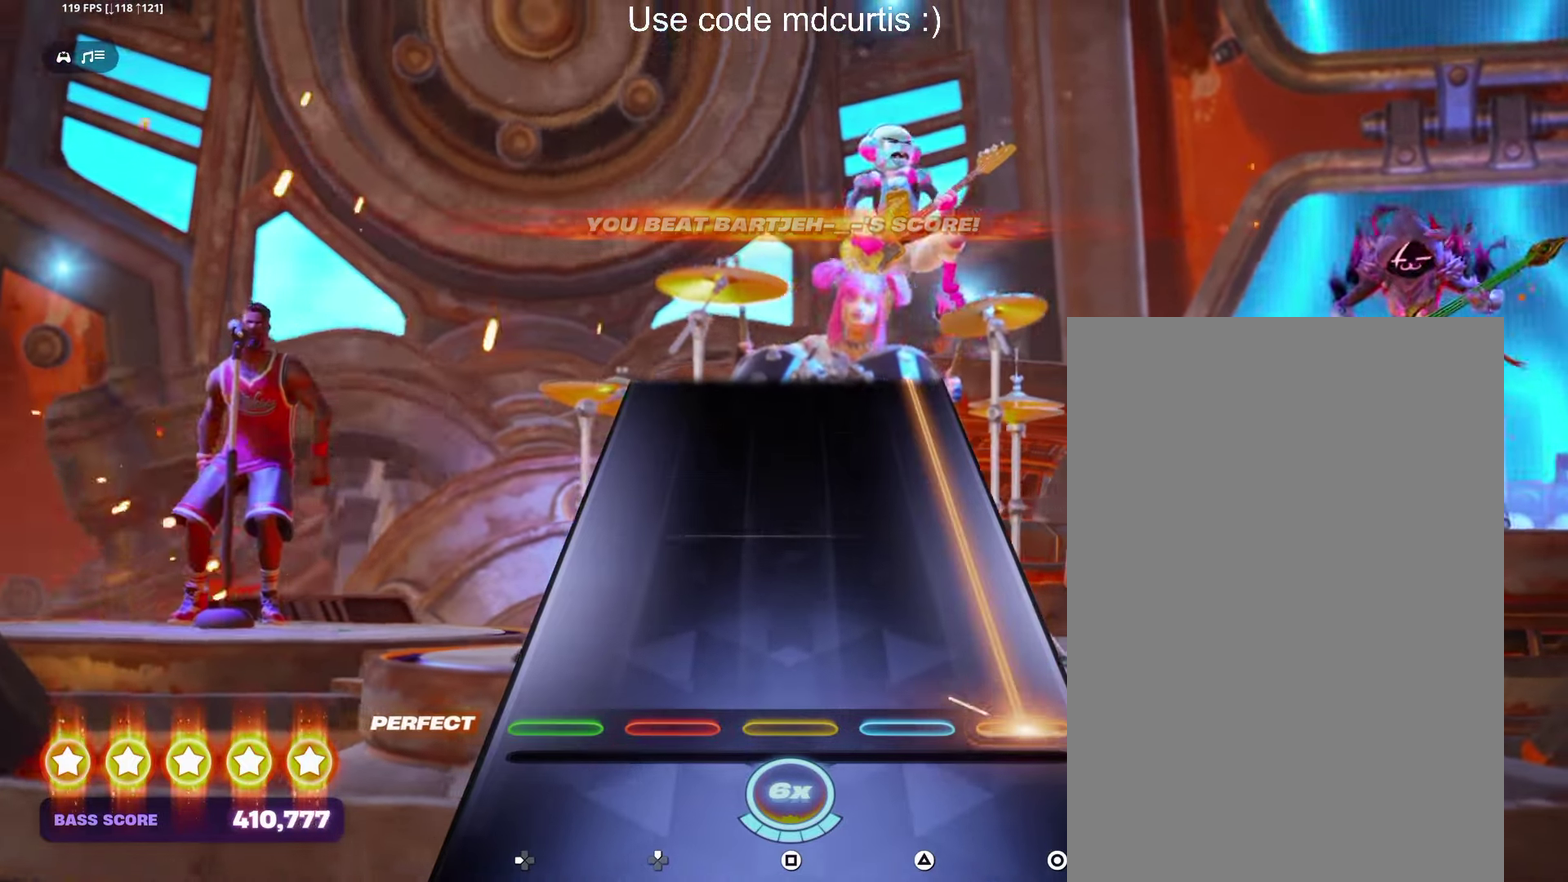
{"buttons": ["CIRCLE"], "events": []}
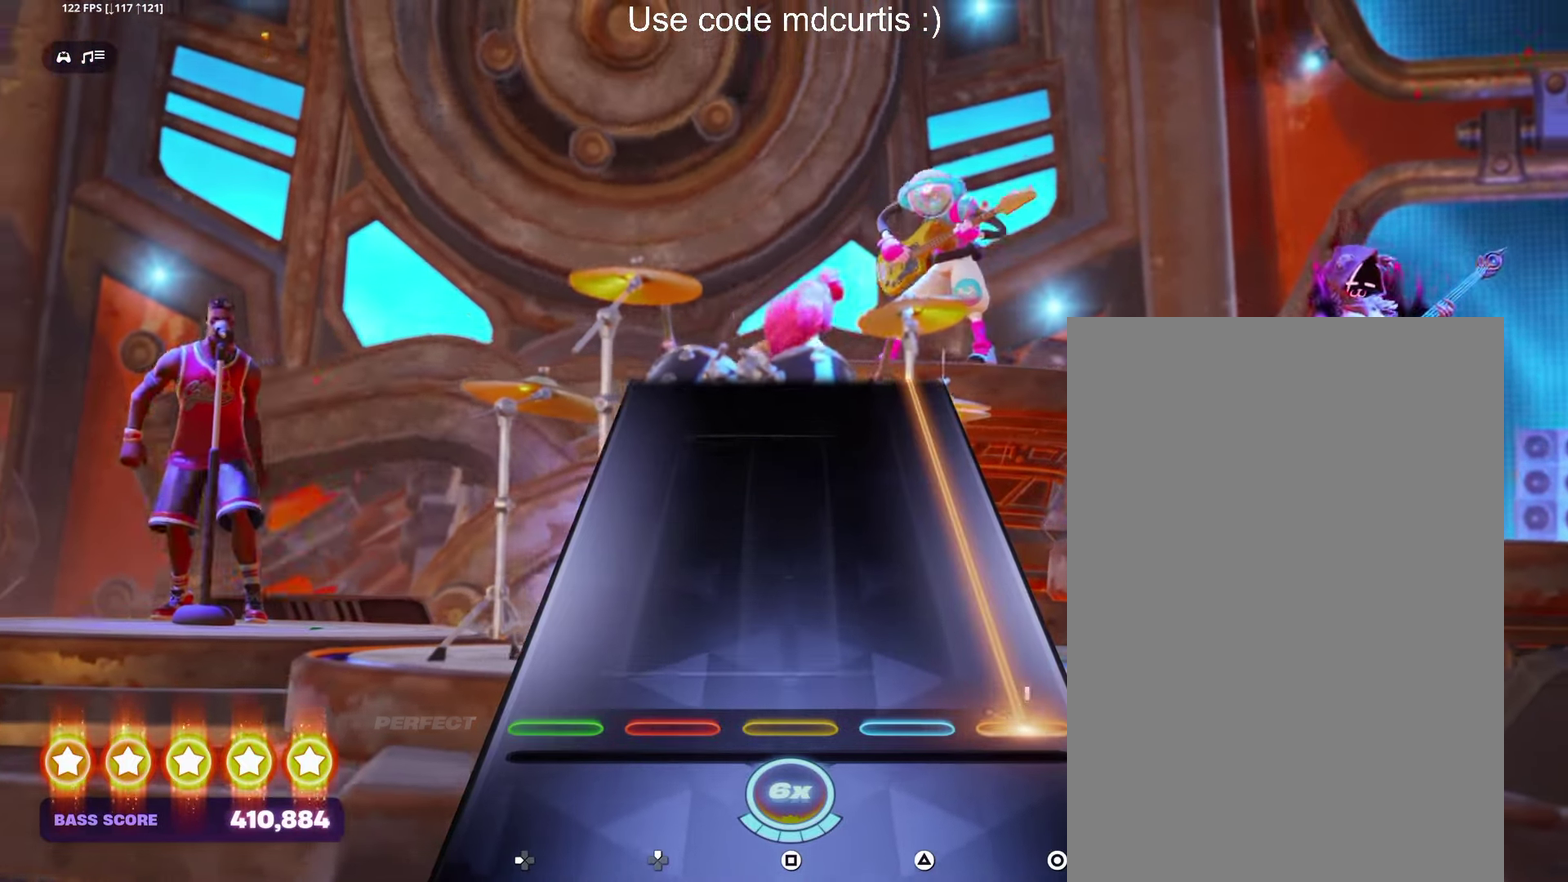
{"buttons": ["CIRCLE"], "events": []}
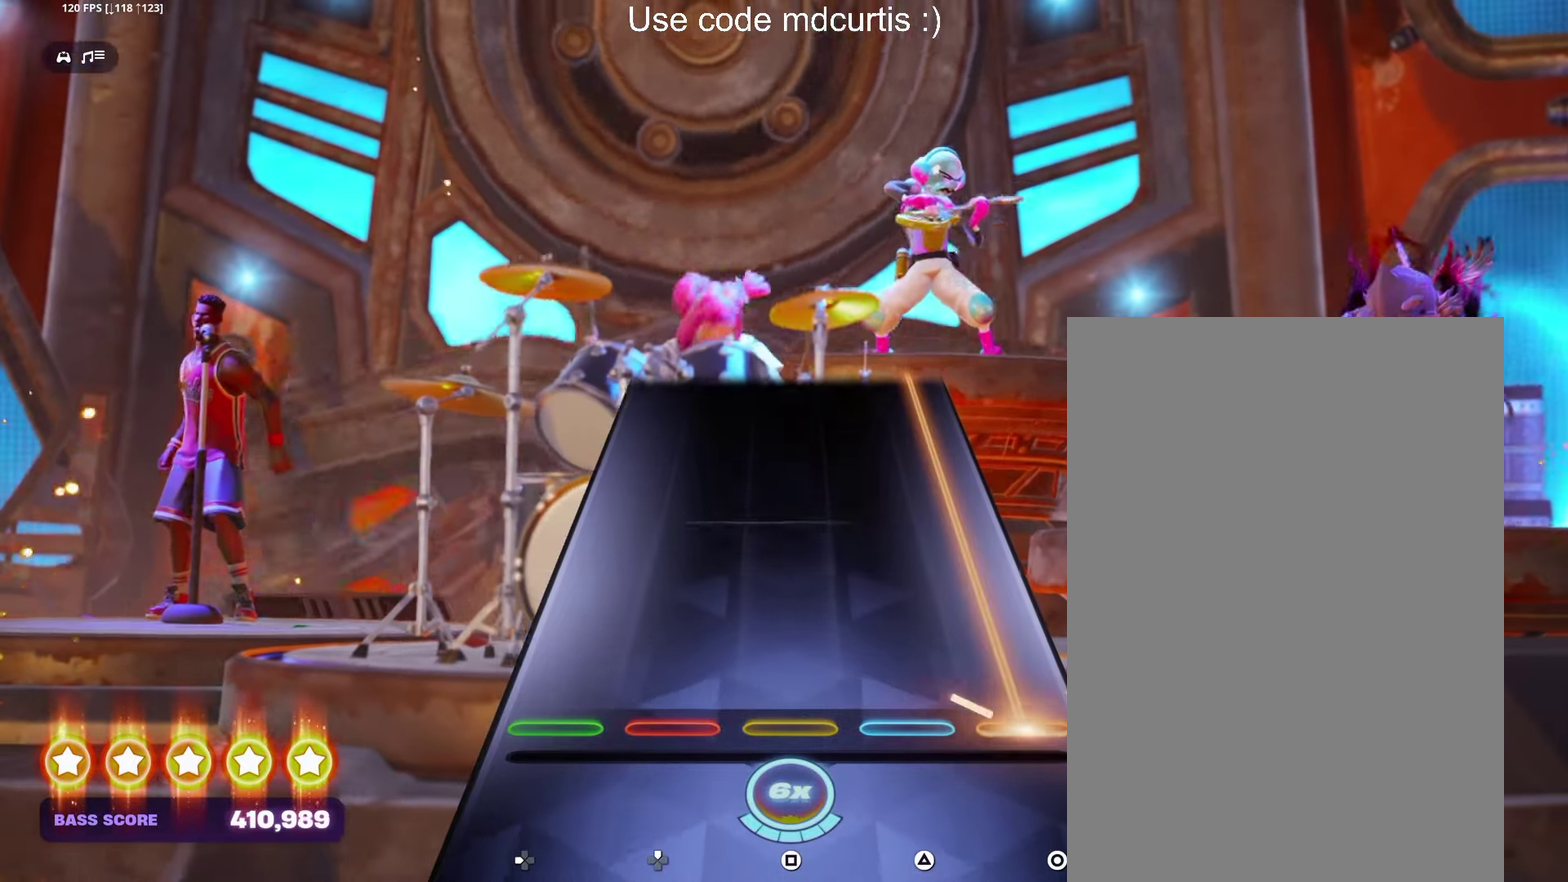
{"buttons": ["CIRCLE"], "events": []}
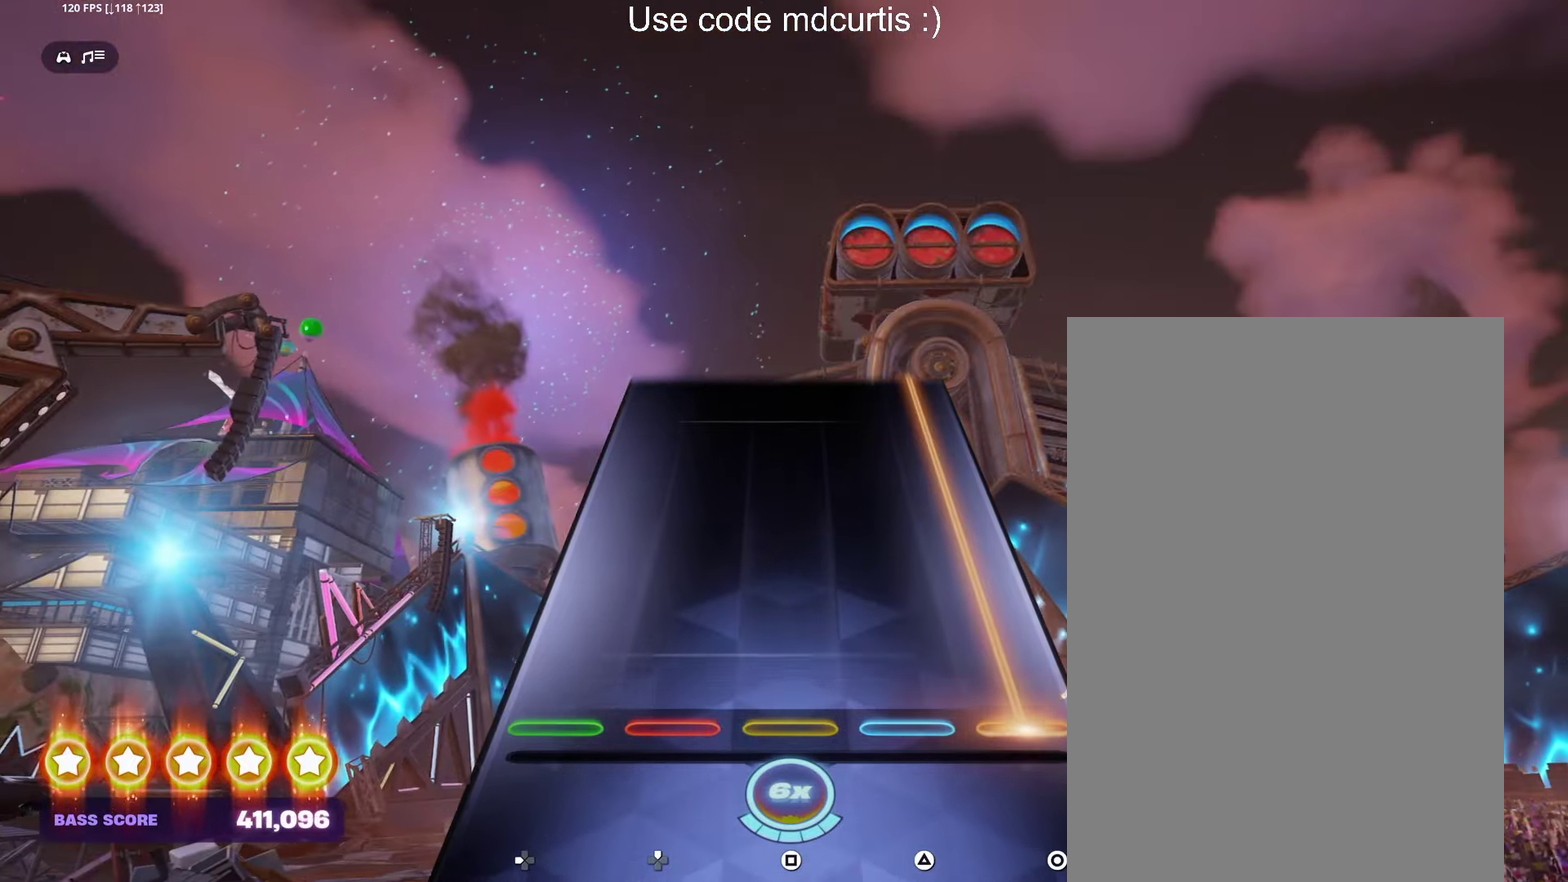
{"buttons": ["CIRCLE"], "events": []}
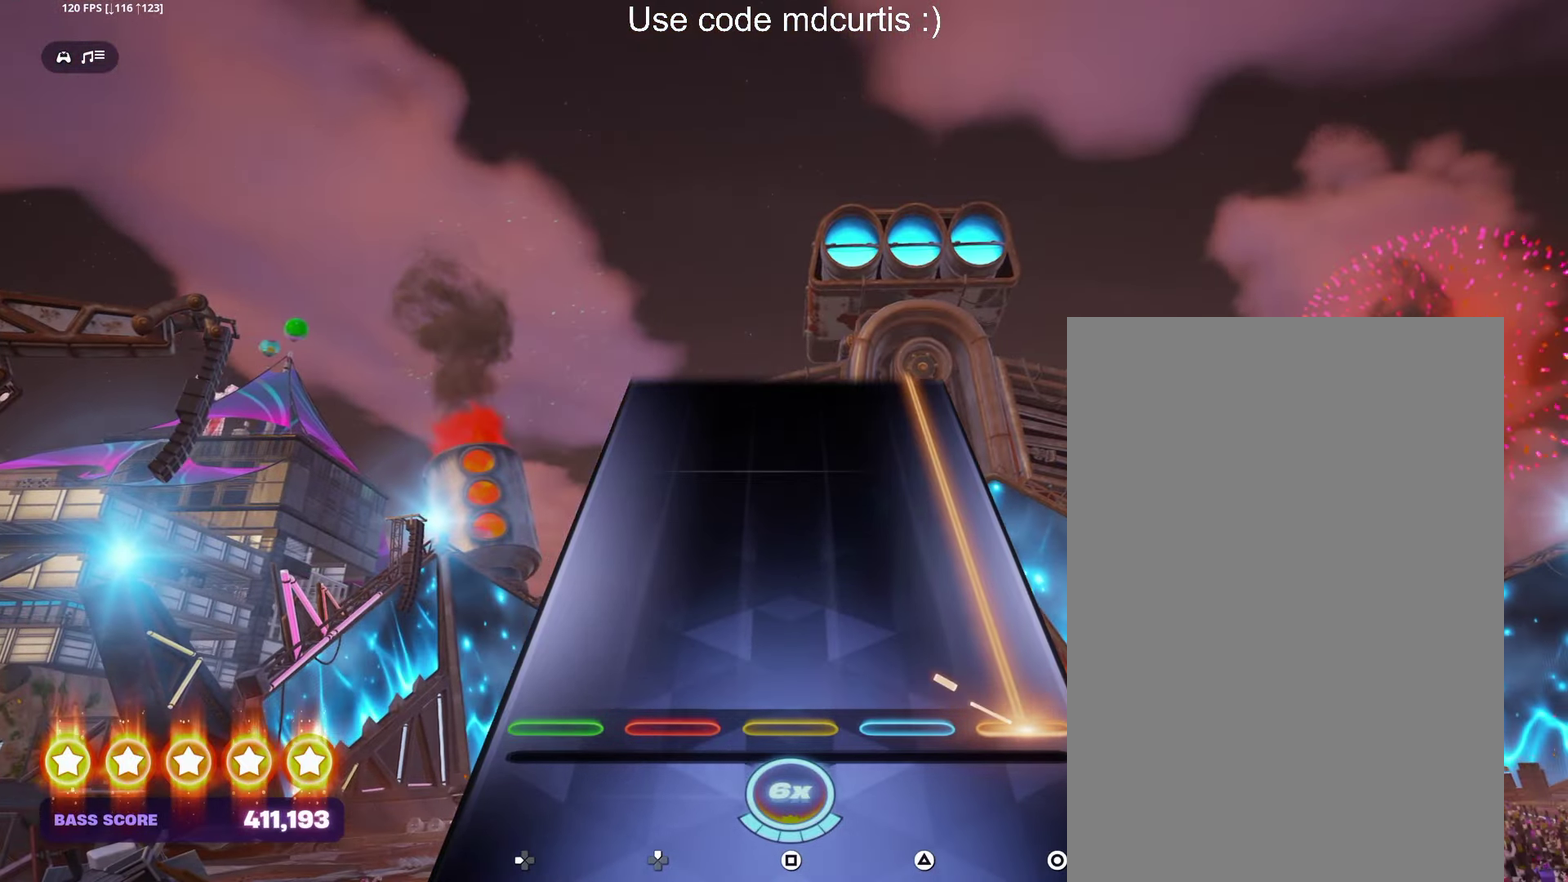
{"buttons": ["CIRCLE"], "events": []}
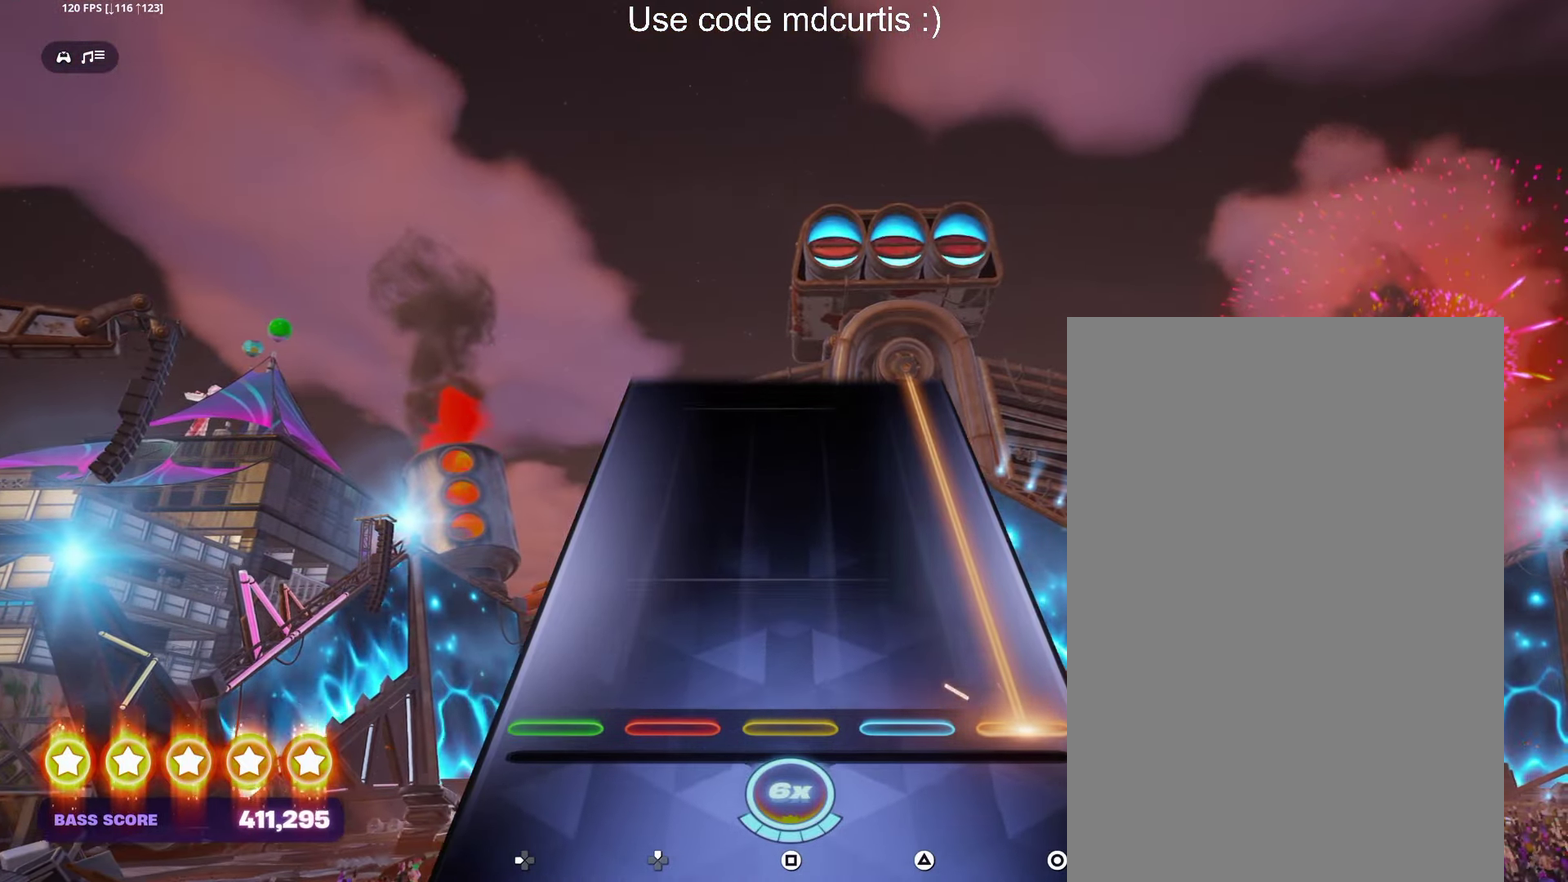
{"buttons": ["CIRCLE"], "events": []}
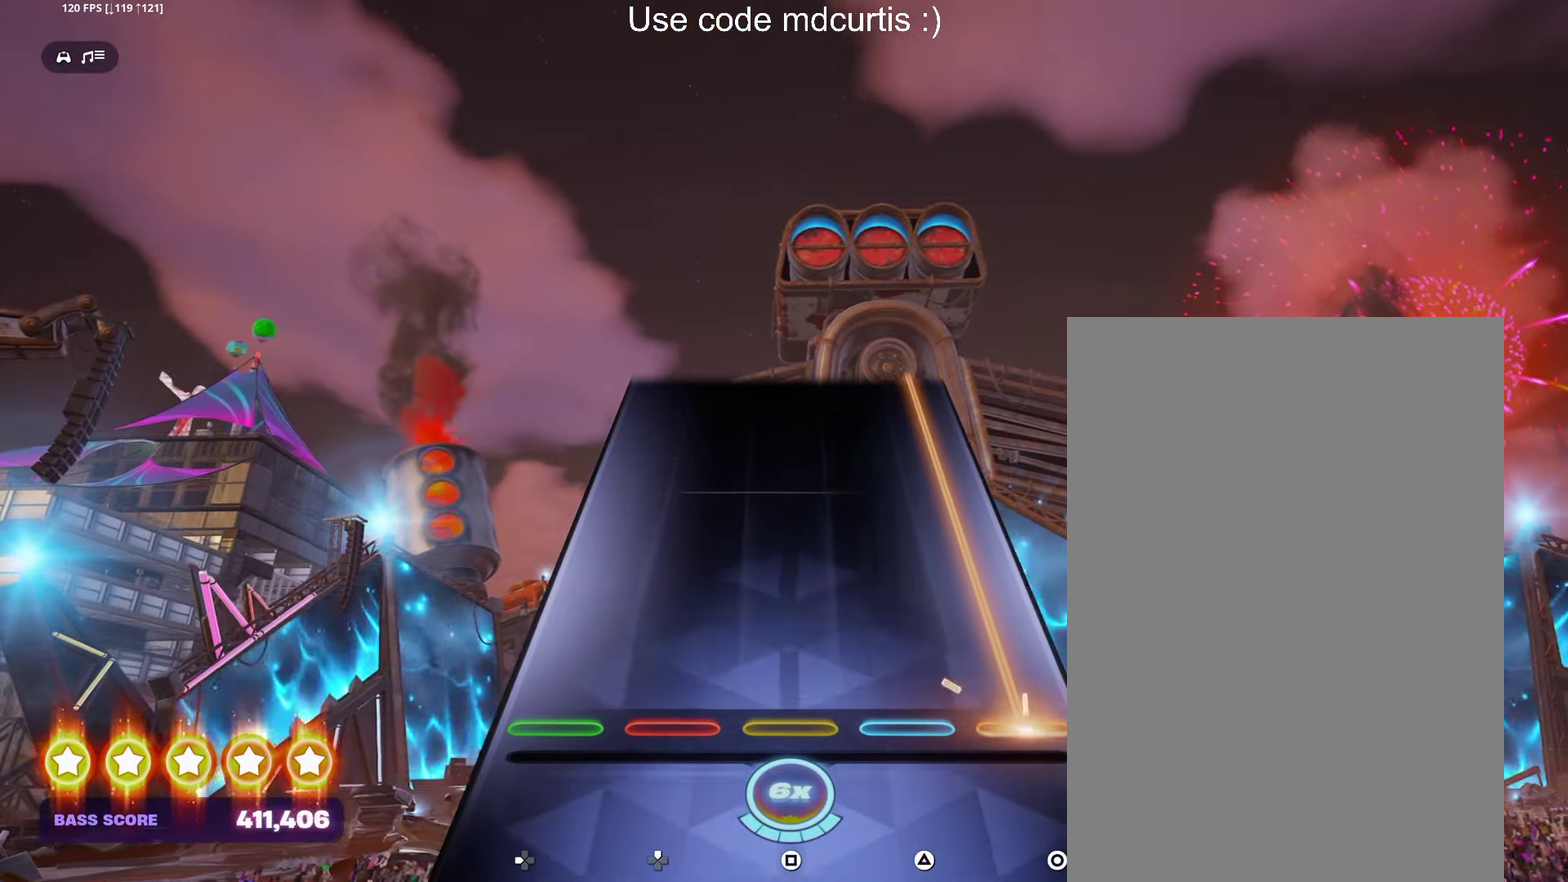
{"buttons": ["CIRCLE"], "events": []}
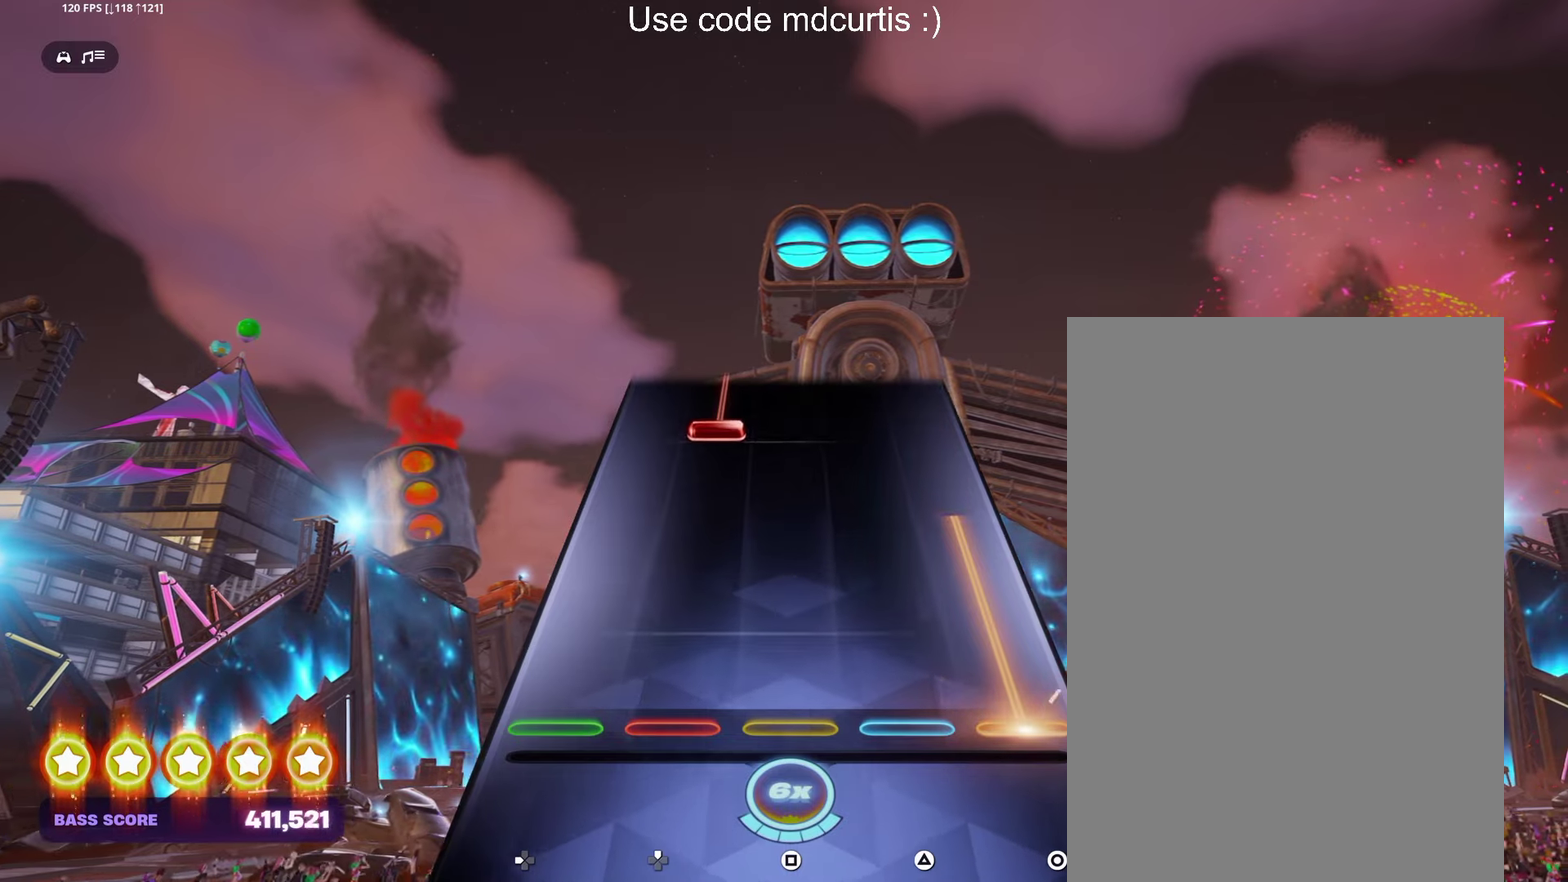
{"buttons": ["DPAD_UP"], "events": [[400, "DPAD_UP", "down"], [416, "CIRCLE", "up"]]}
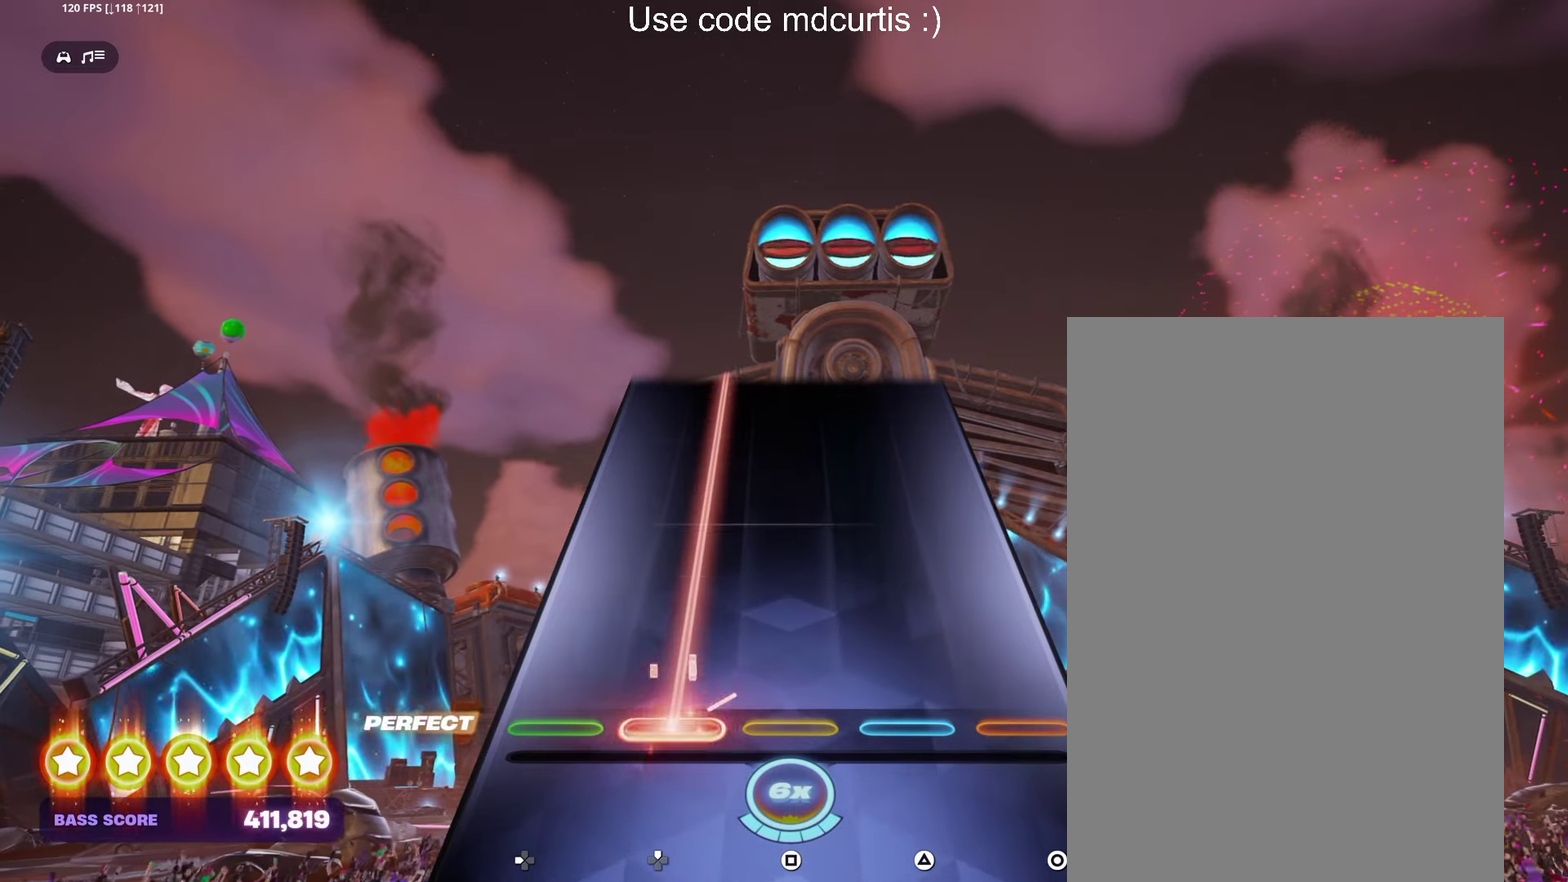
{"buttons": ["DPAD_UP"], "events": []}
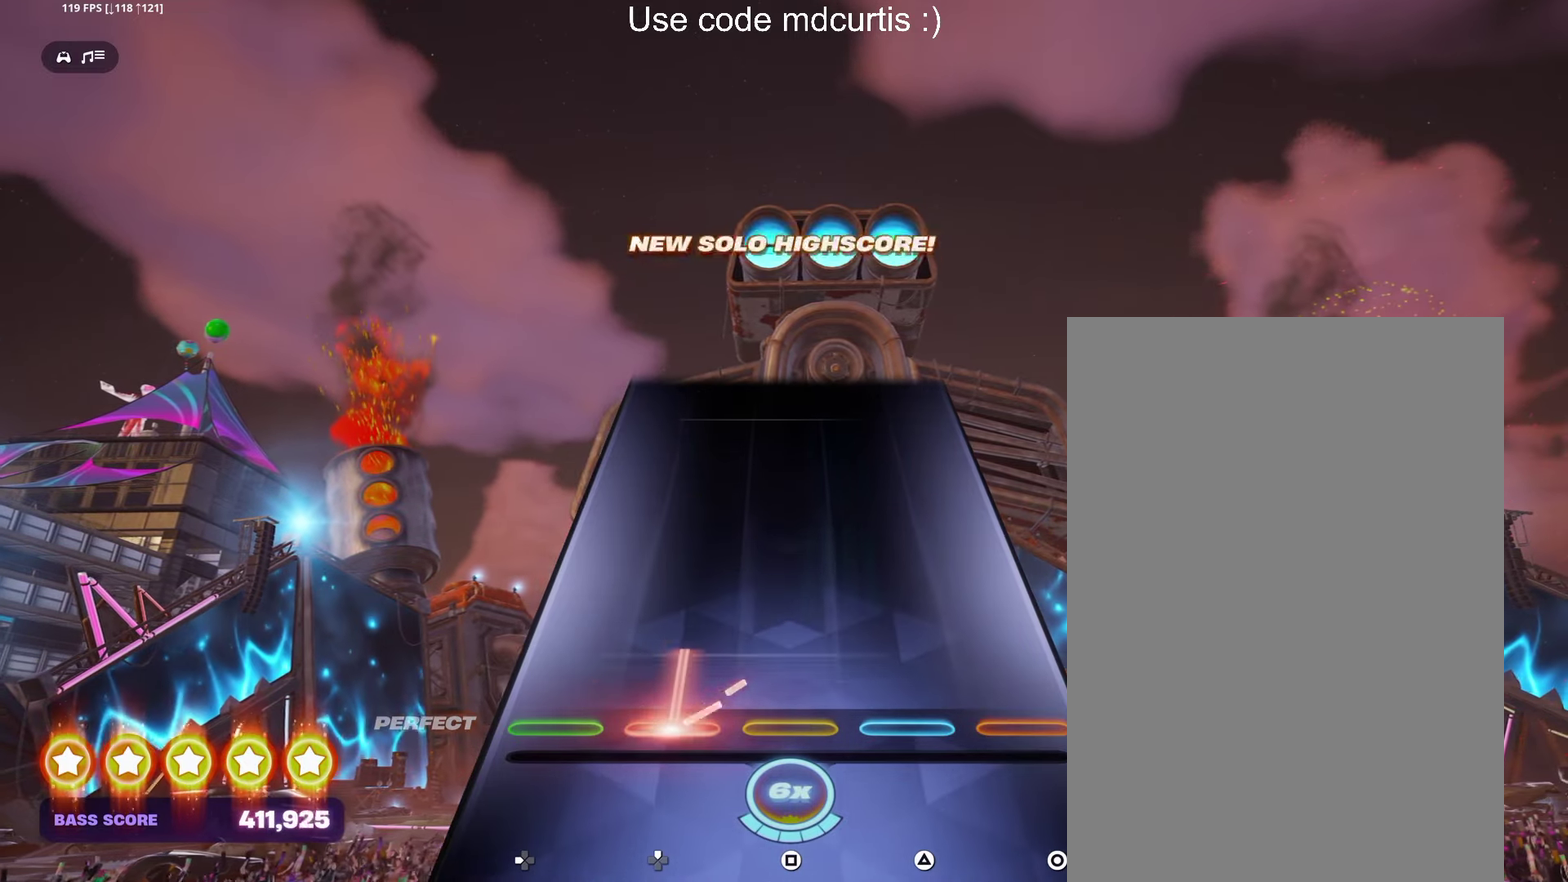
{"buttons": ["DPAD_UP"], "events": []}
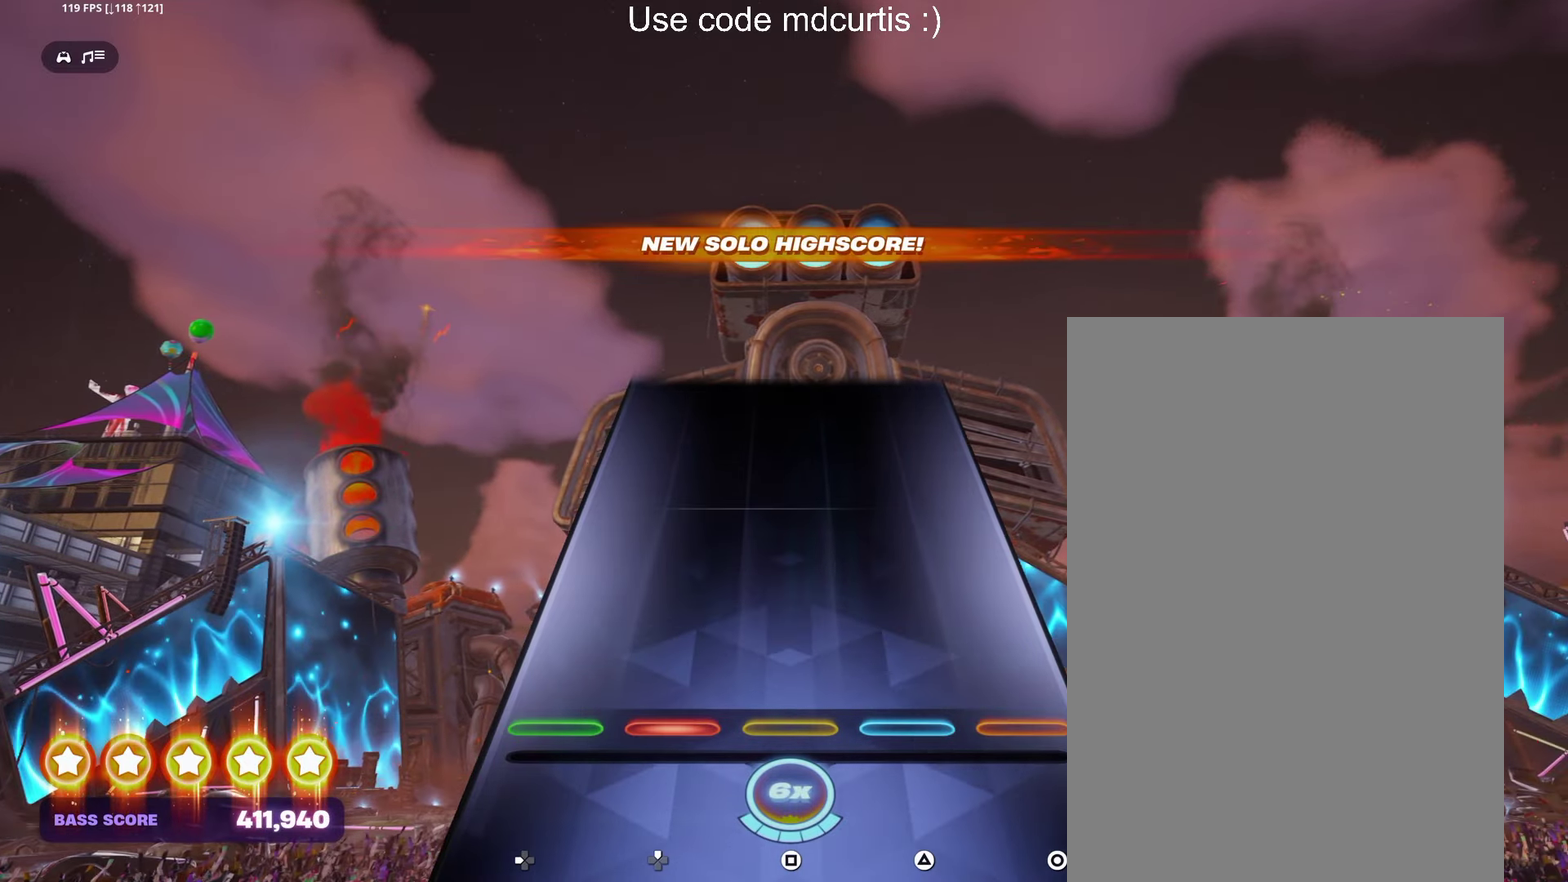
{"buttons": [], "events": [[150, "DPAD_UP", "up"]]}
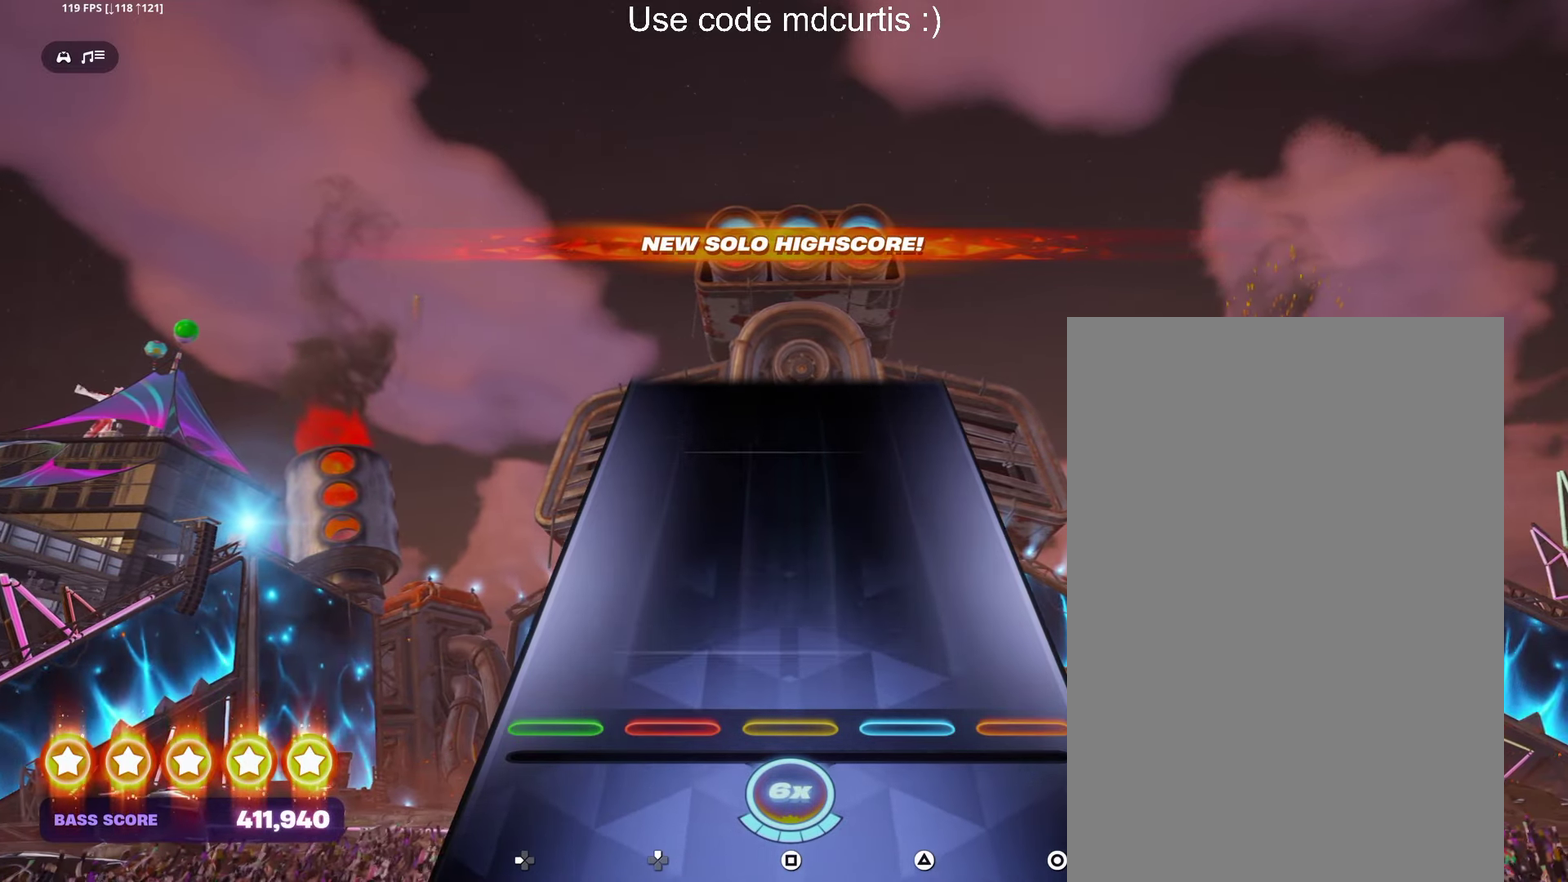
{"buttons": [], "events": []}
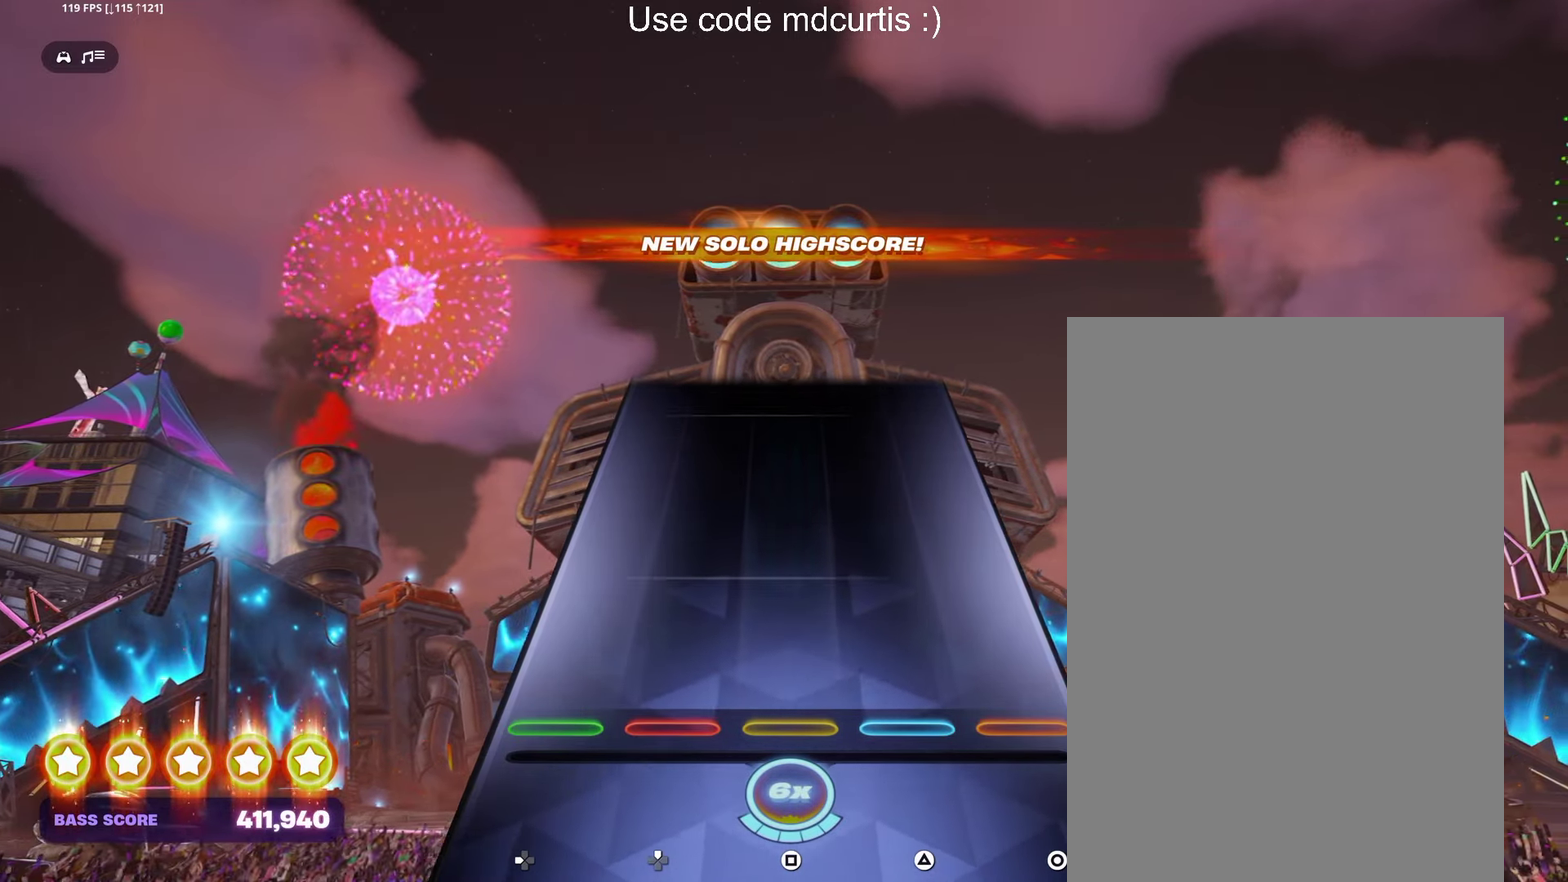
{"buttons": [], "events": []}
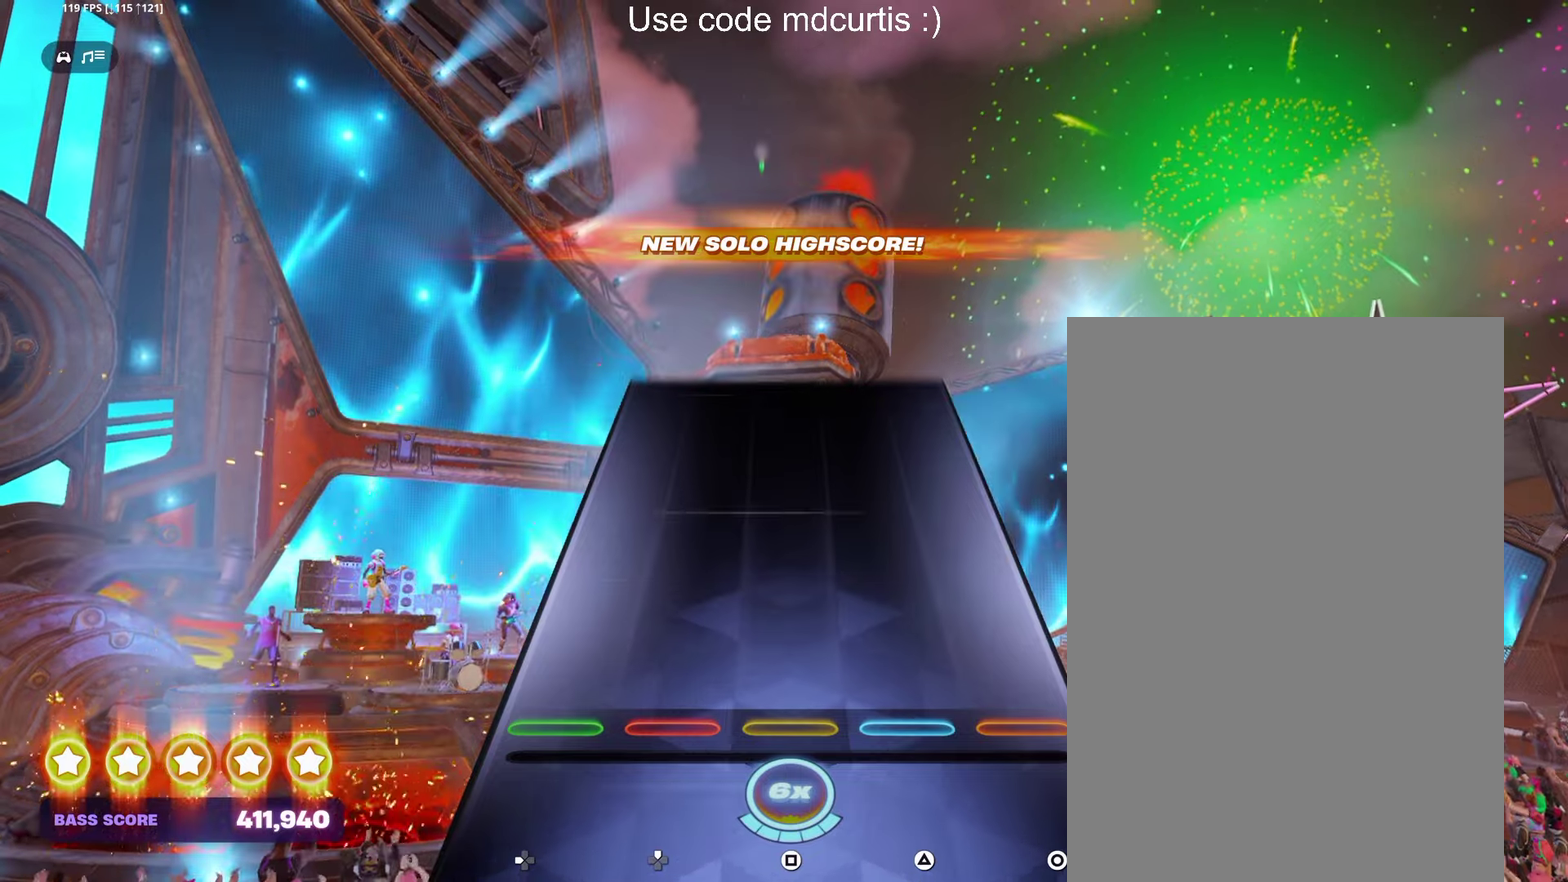
{"buttons": [], "events": []}
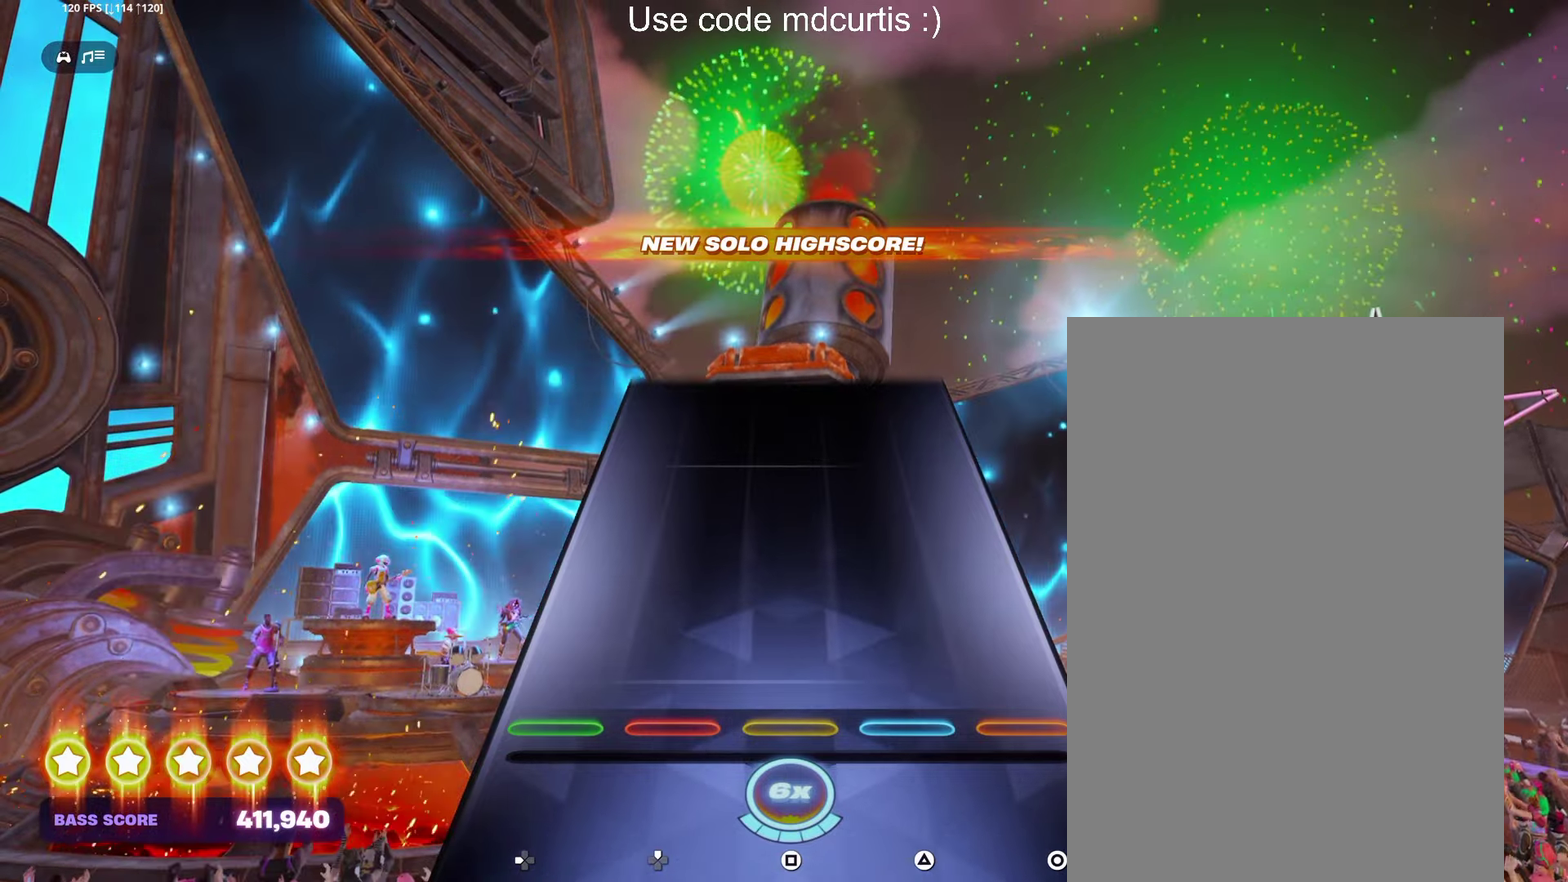
{"buttons": [], "events": []}
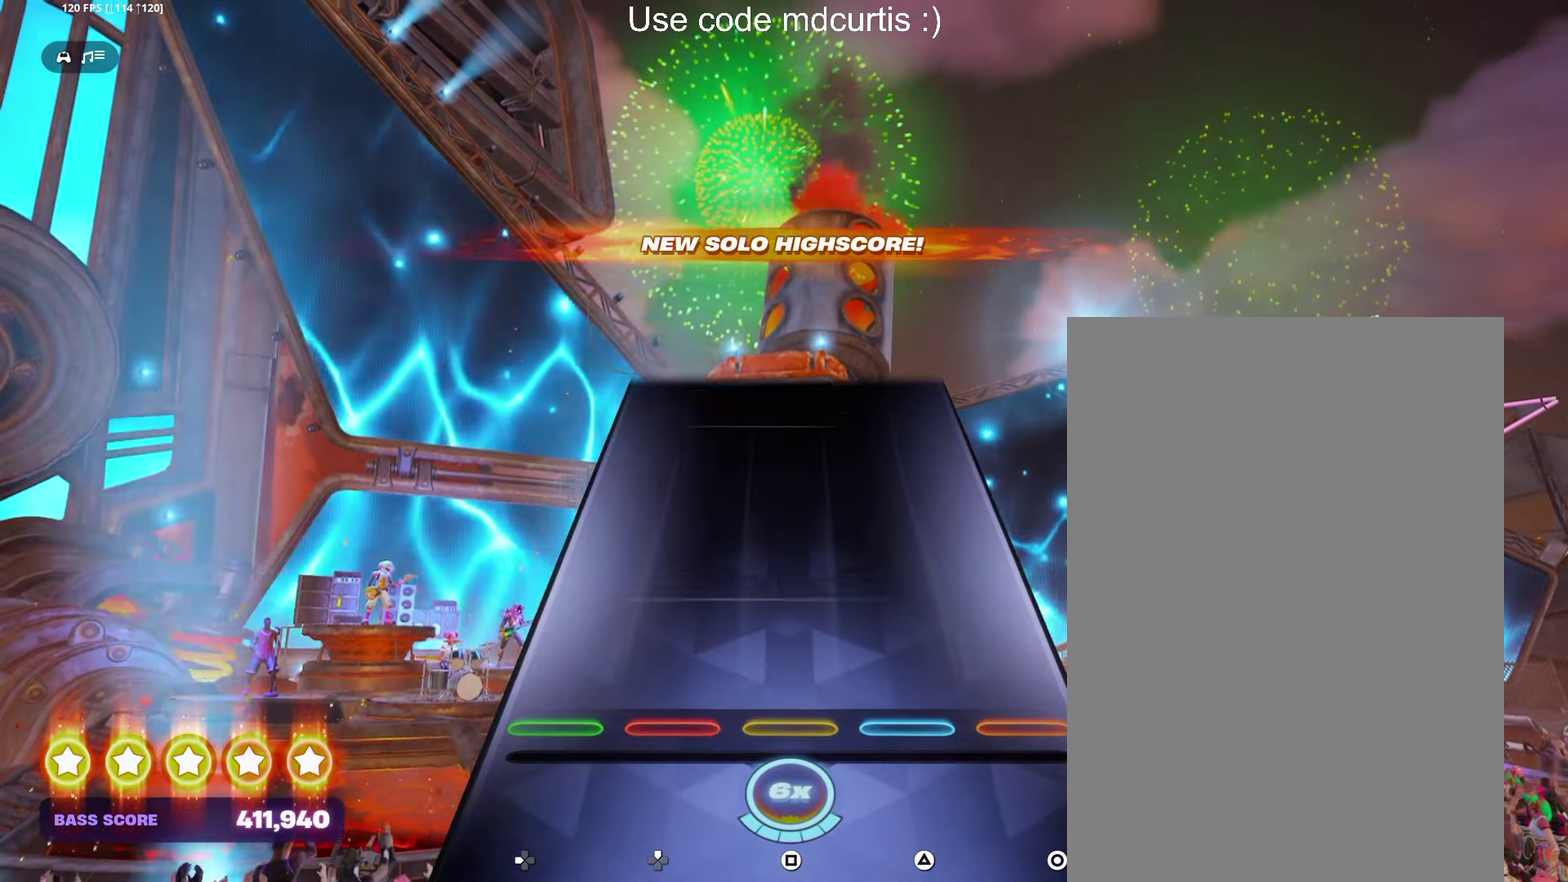
{"buttons": [], "events": []}